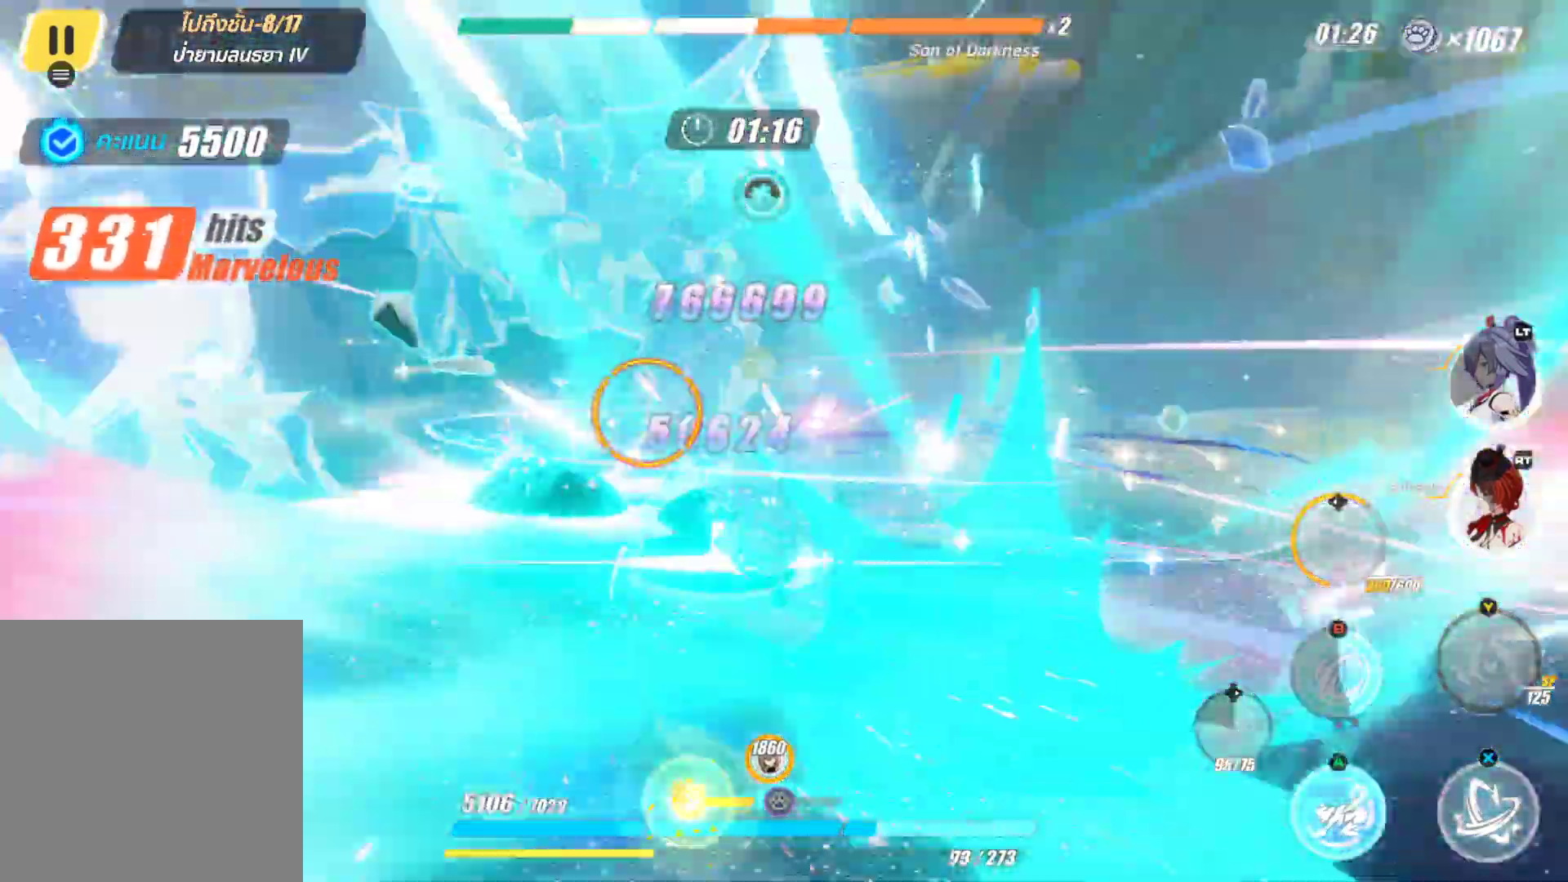
Gameplay with a controller (Xbox layout); each line is a JSON object with the inputs held at the frame after it. "events" lists button and stick changes between this image and that frame as [ms after this image, input, new state], when the widget could be followed in between.
{"buttons": [], "left_stick": "down-left", "right_stick": "center", "events": [[33, "left_stick", "center"], [217, "X", "down"], [350, "X", "up"], [350, "left_stick", "down-left"]]}
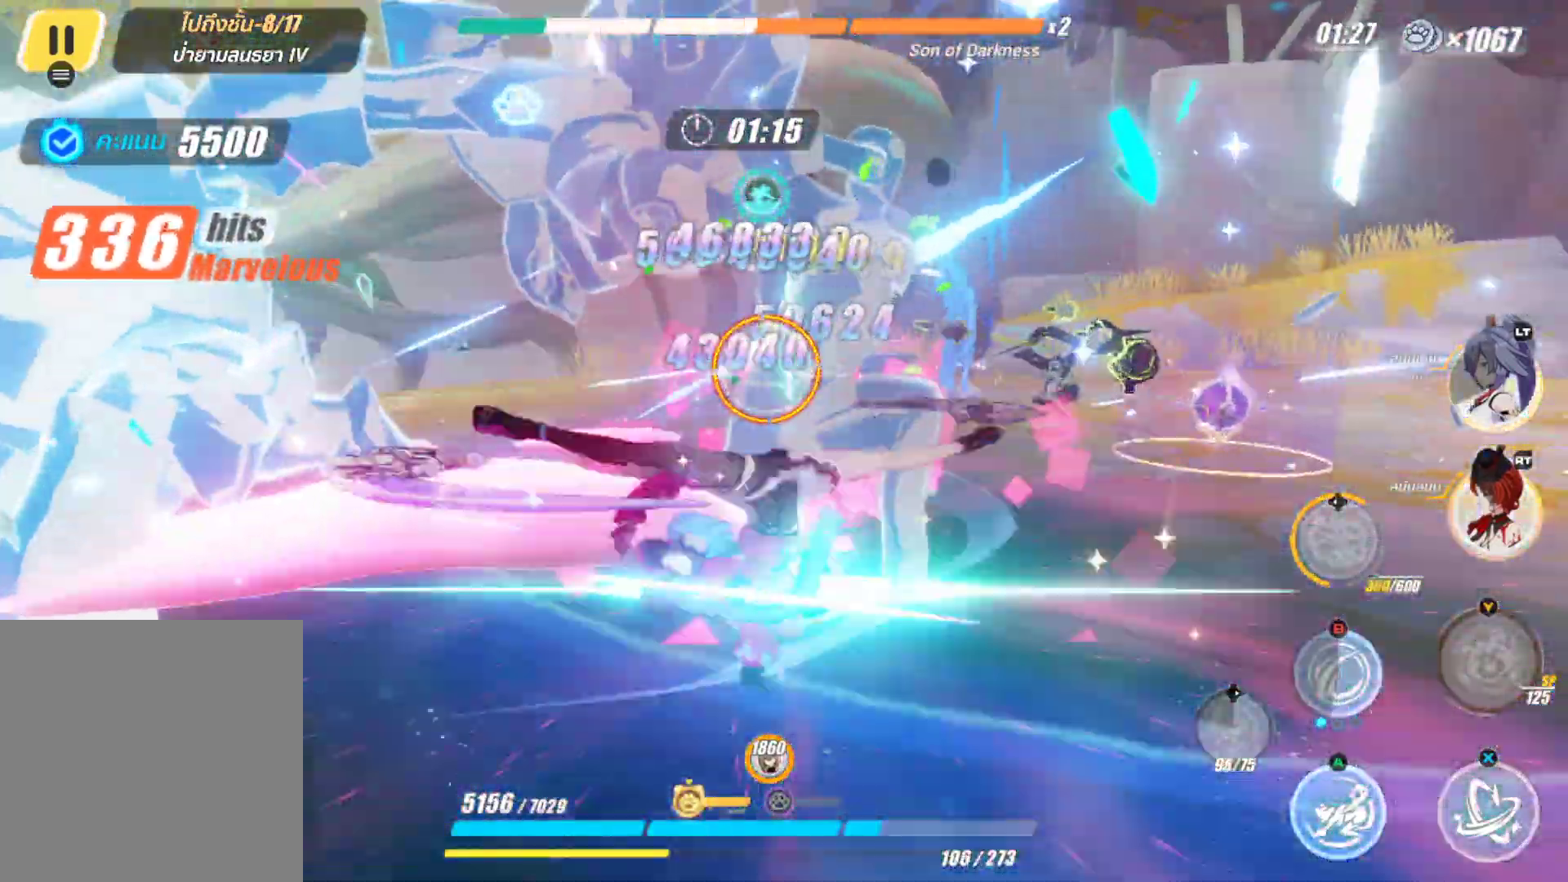
{"buttons": [], "left_stick": "down-left", "right_stick": "center", "events": []}
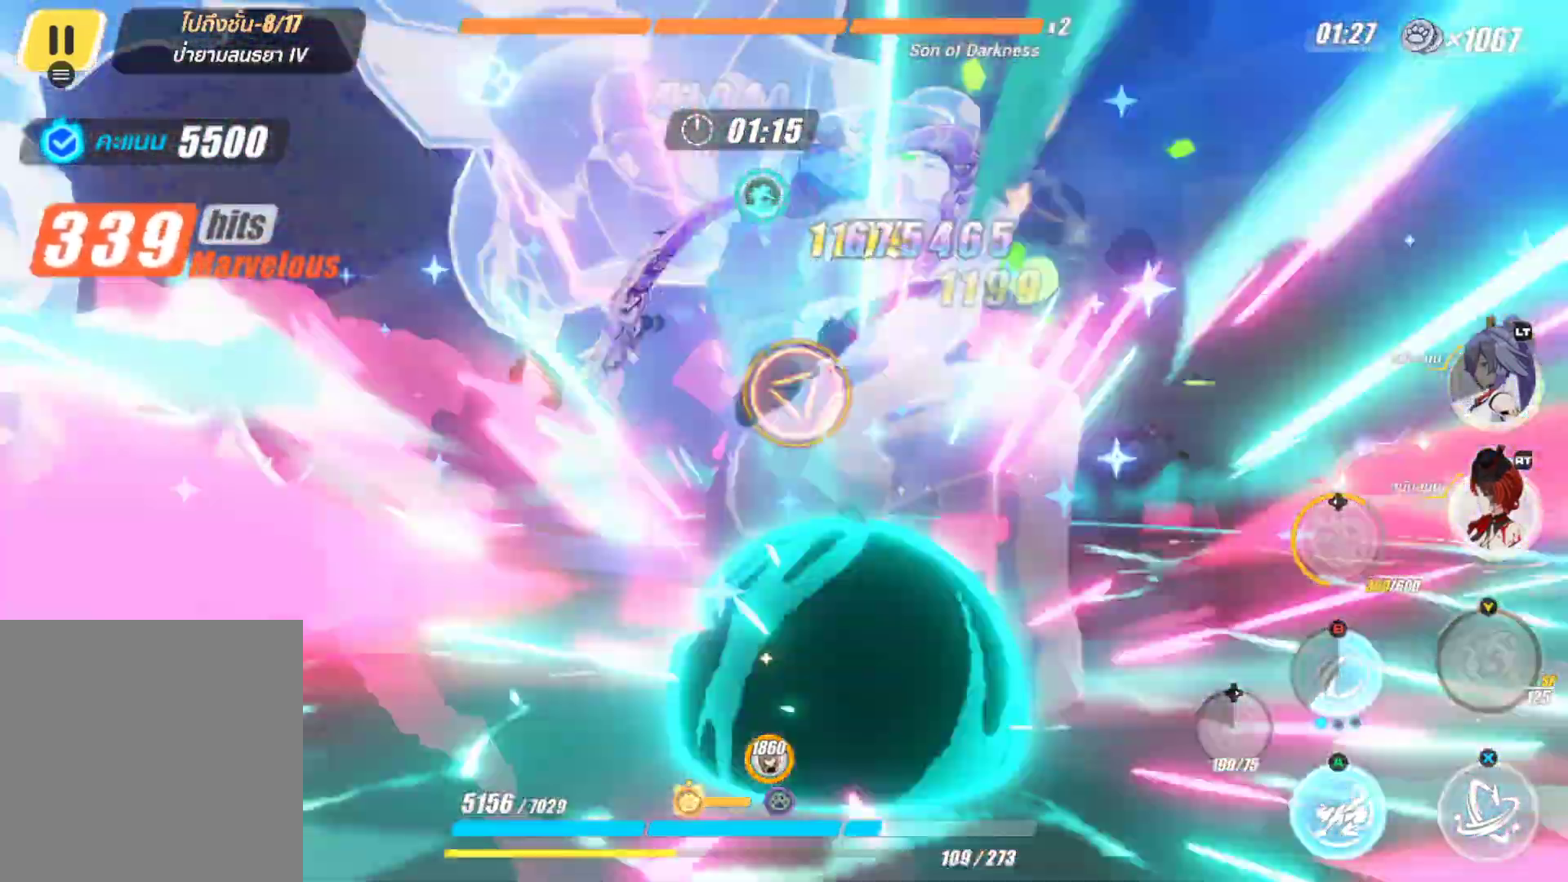
{"buttons": ["X"], "left_stick": "down-left", "right_stick": "center", "events": [[233, "X", "down"]]}
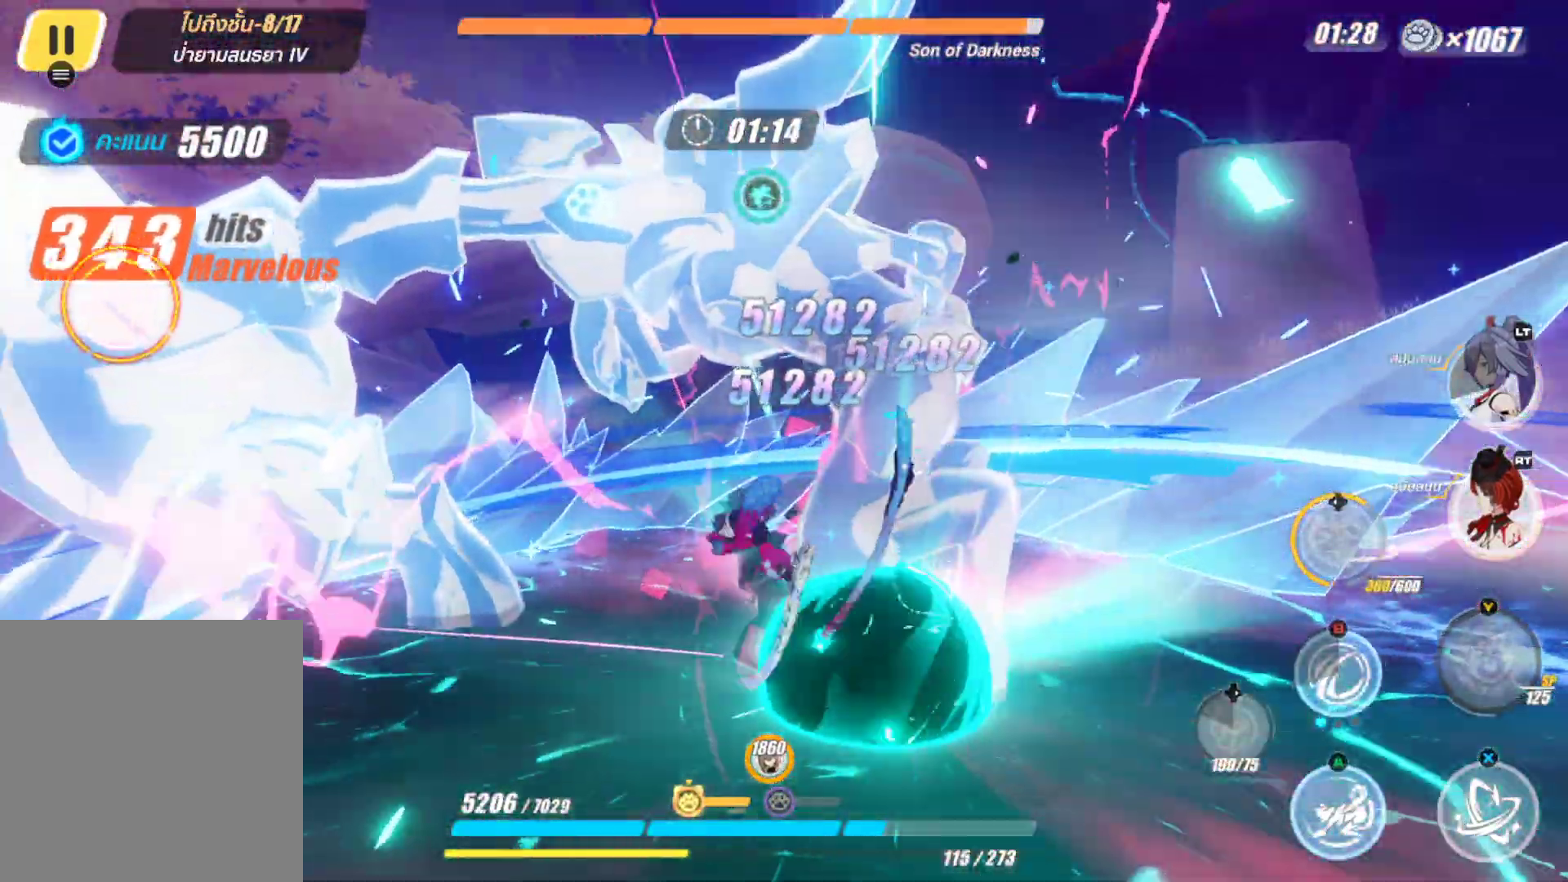
{"buttons": ["X"], "left_stick": "center", "right_stick": "center", "events": [[467, "left_stick", "center"]]}
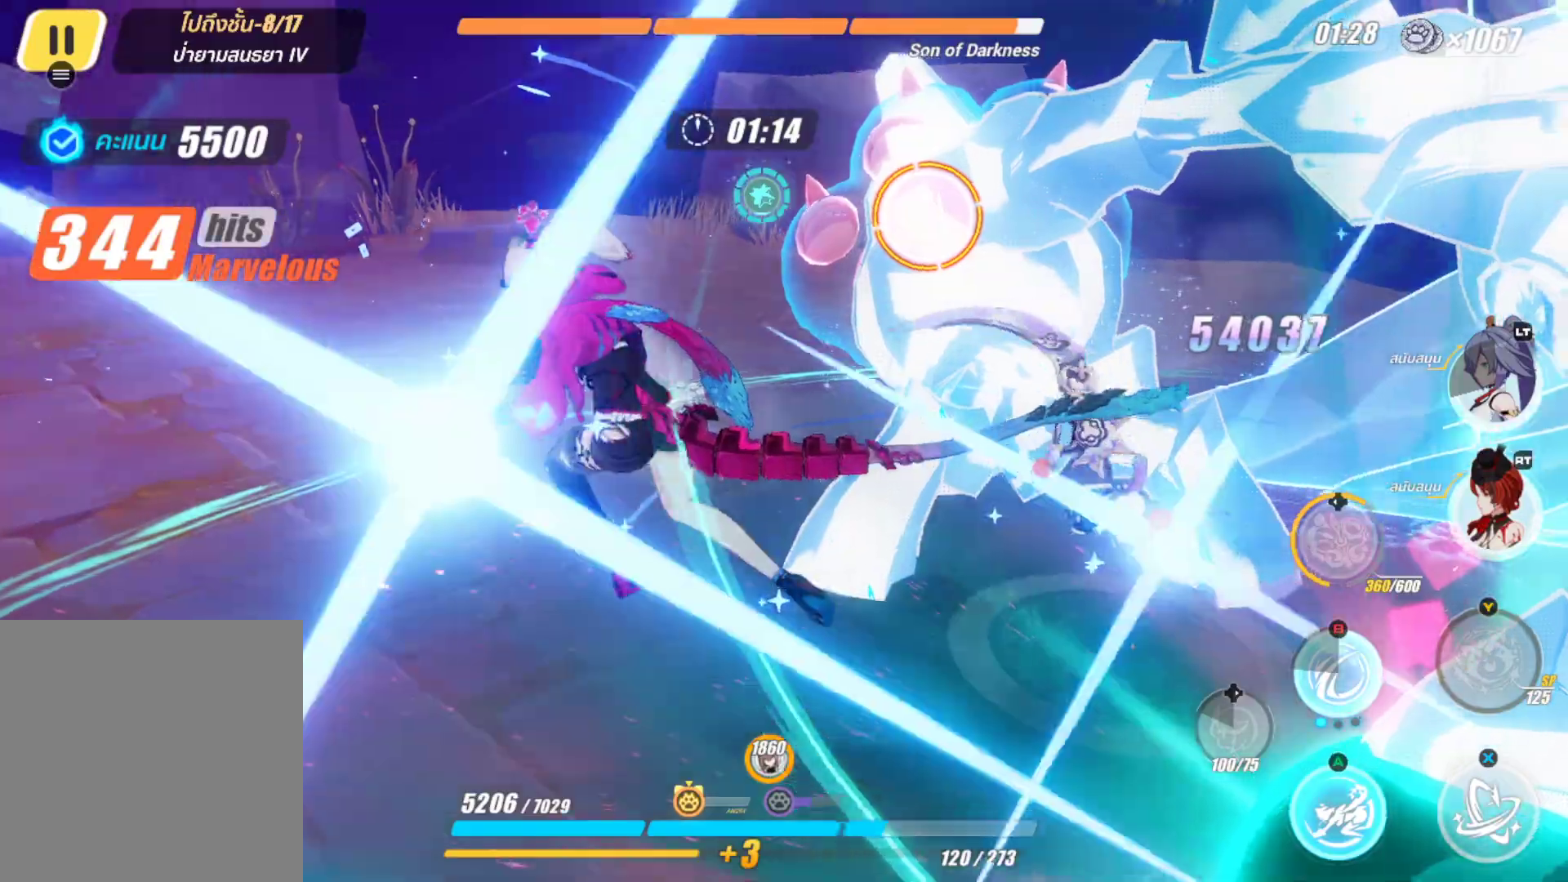
{"buttons": ["B"], "left_stick": "down-left", "right_stick": "center", "events": [[167, "X", "up"], [250, "left_stick", "down-left"], [500, "B", "down"]]}
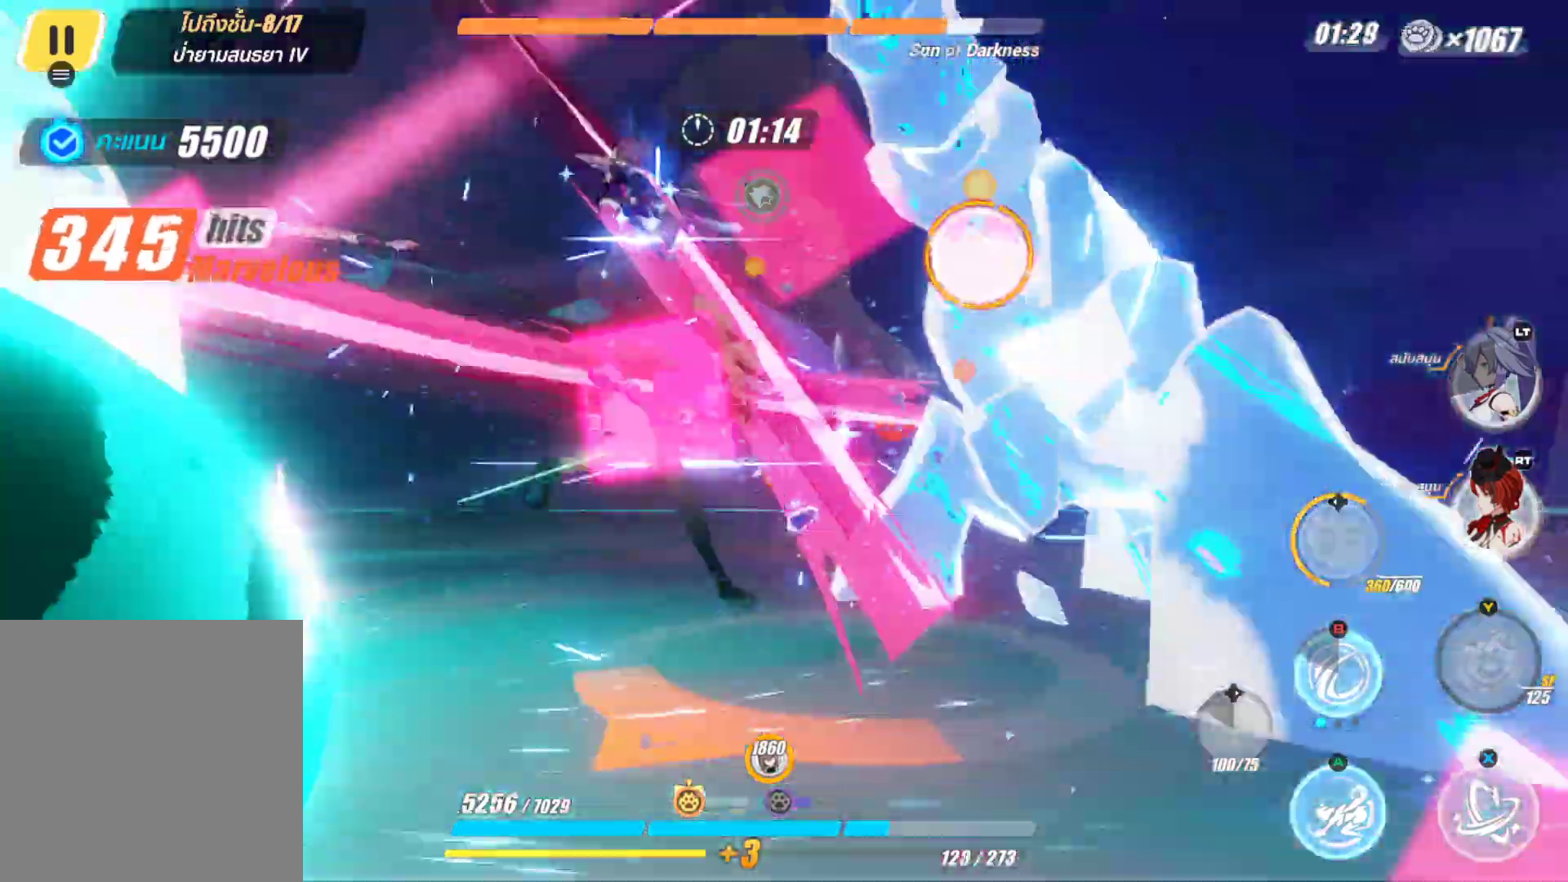
{"buttons": ["X"], "left_stick": "down-left", "right_stick": "center", "events": [[167, "B", "up"], [317, "X", "down"]]}
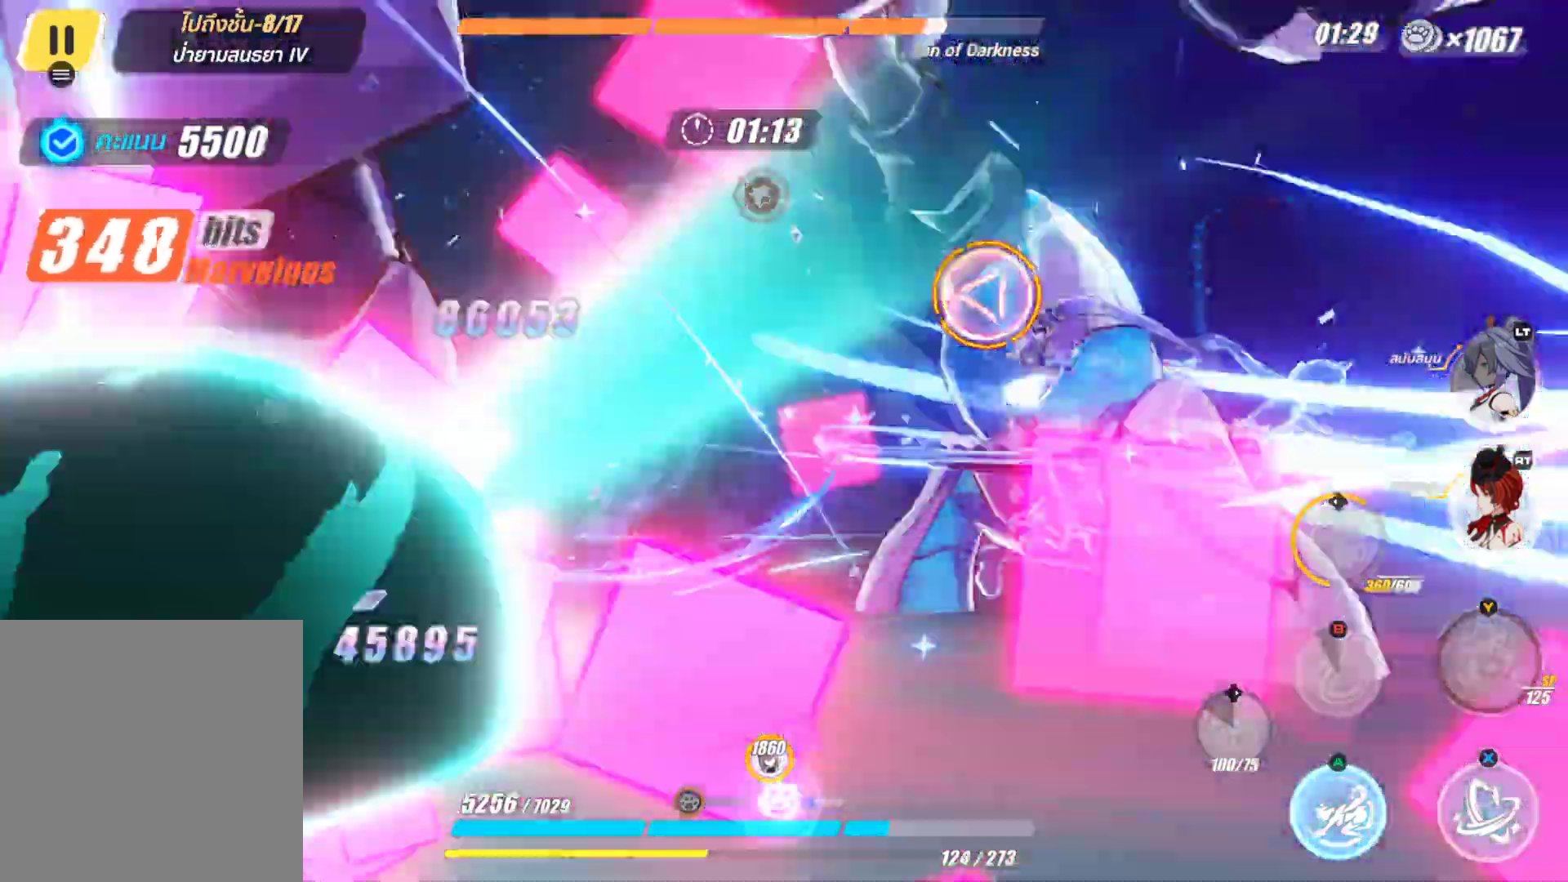
{"buttons": ["X"], "left_stick": "center", "right_stick": "center", "events": [[33, "left_stick", "center"]]}
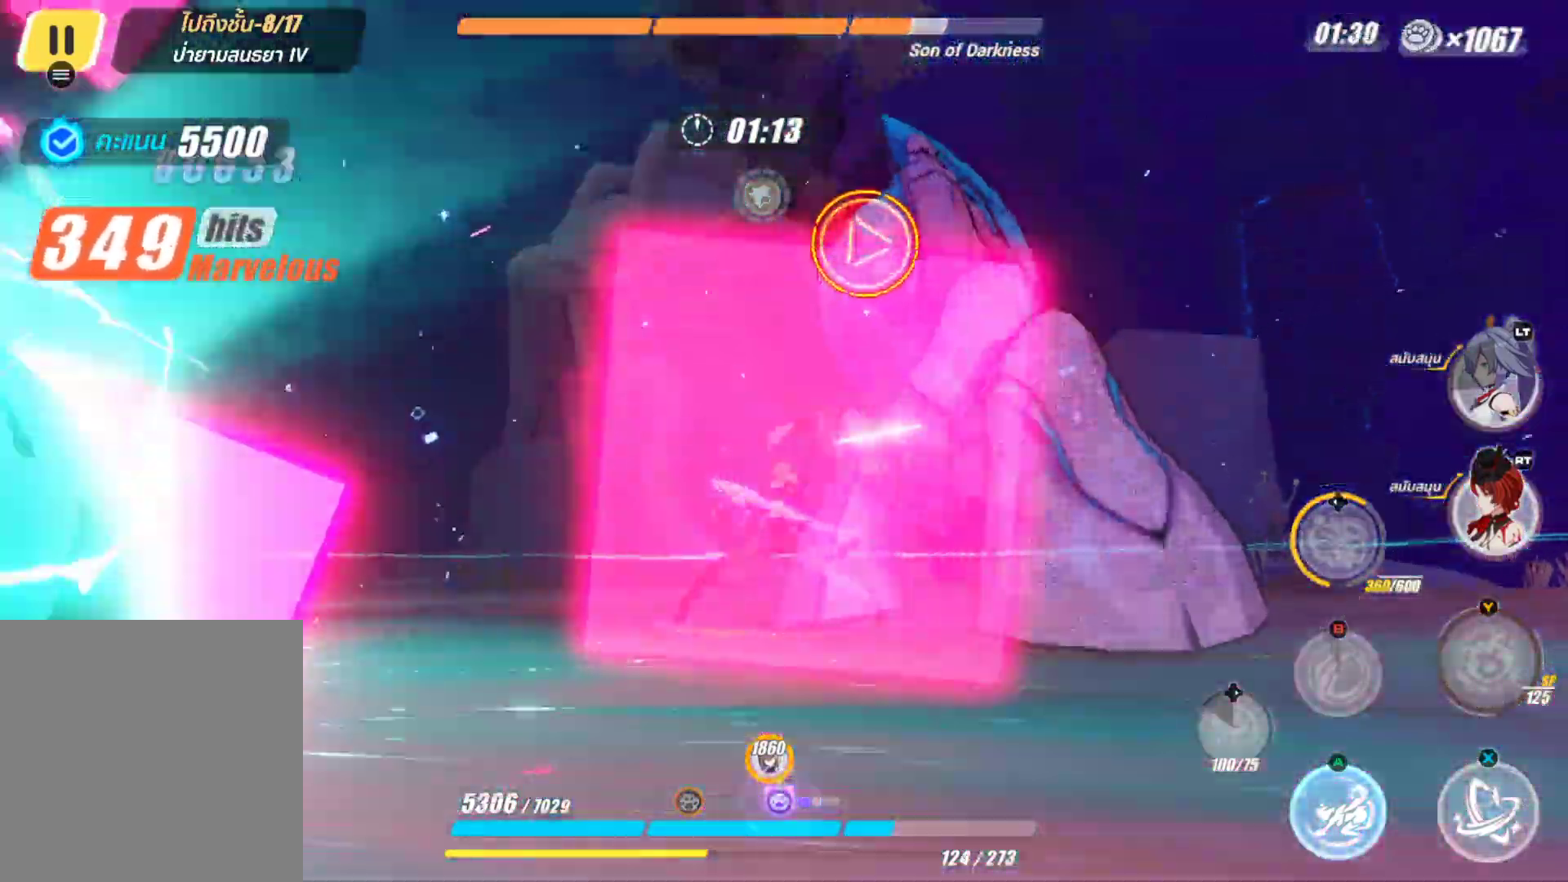
{"buttons": ["X"], "left_stick": "up-right", "right_stick": "center", "events": [[267, "left_stick", "up-right"], [383, "X", "up"], [433, "X", "down"]]}
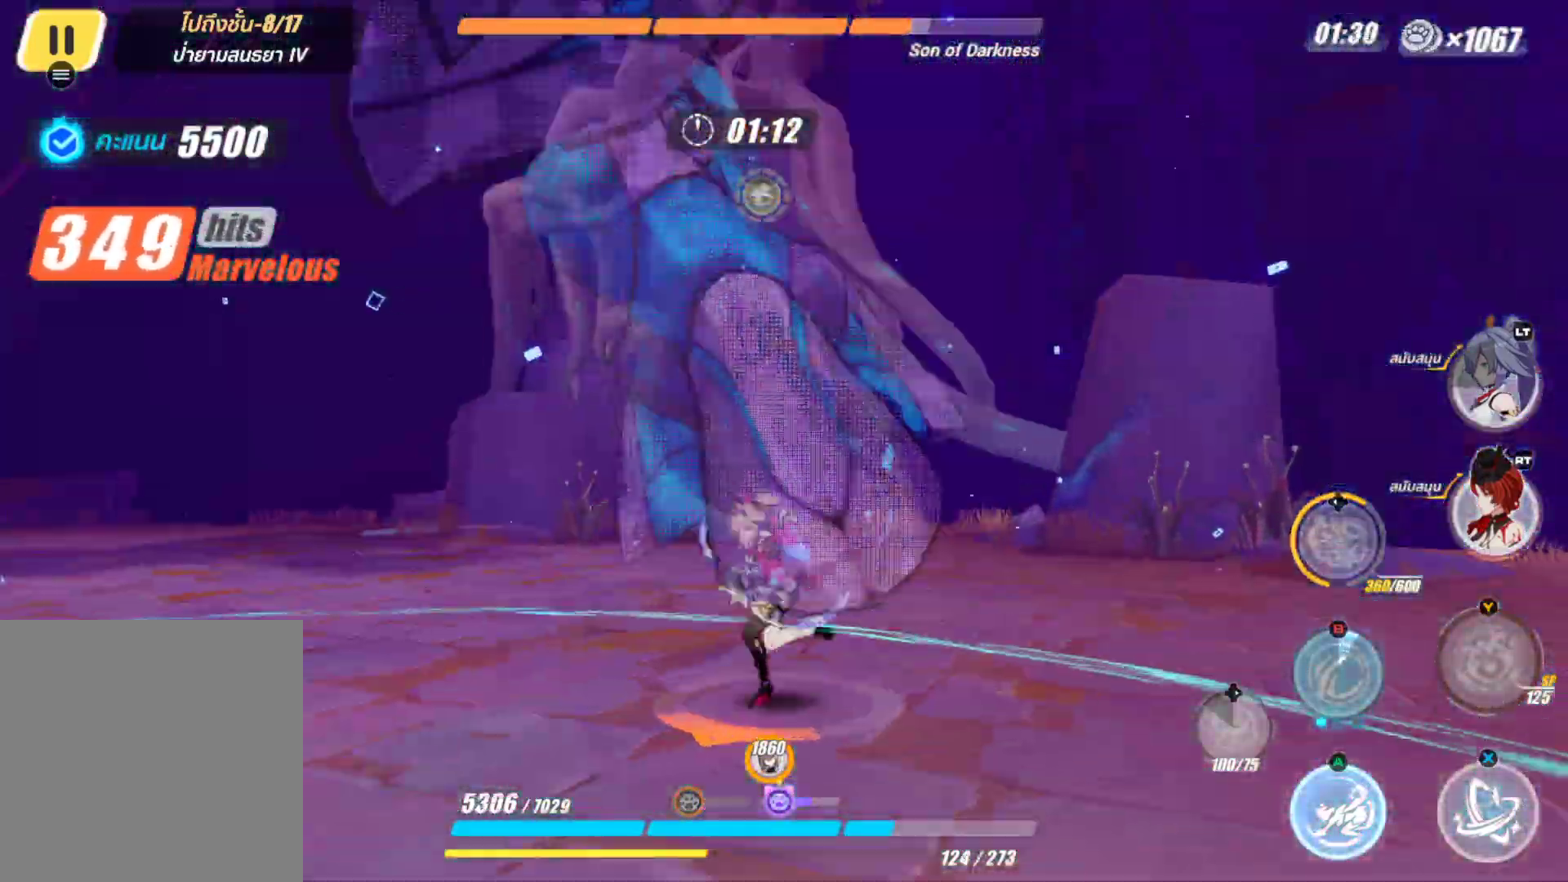
{"buttons": [], "left_stick": "center", "right_stick": "center", "events": [[67, "X", "up"], [100, "left_stick", "center"], [150, "X", "down"], [267, "X", "up"], [383, "X", "down"], [467, "X", "up"]]}
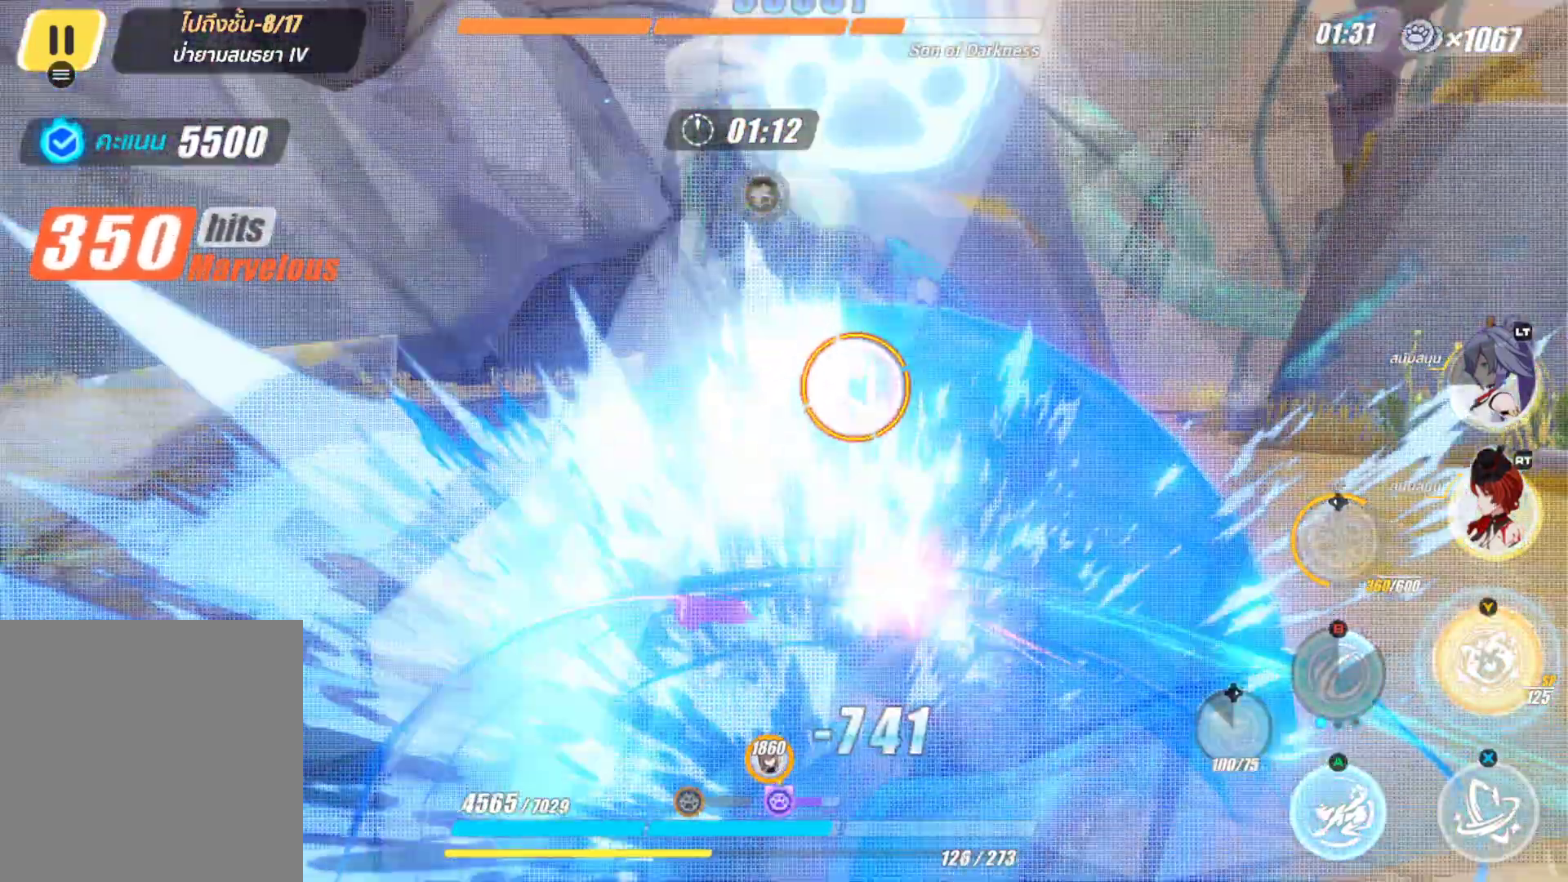
{"buttons": ["Y"], "left_stick": "center", "right_stick": "center", "events": [[67, "X", "down"], [83, "right_stick", "left"], [133, "X", "up"], [250, "Y", "down"], [350, "Y", "up"], [350, "right_stick", "center"], [450, "Y", "down"]]}
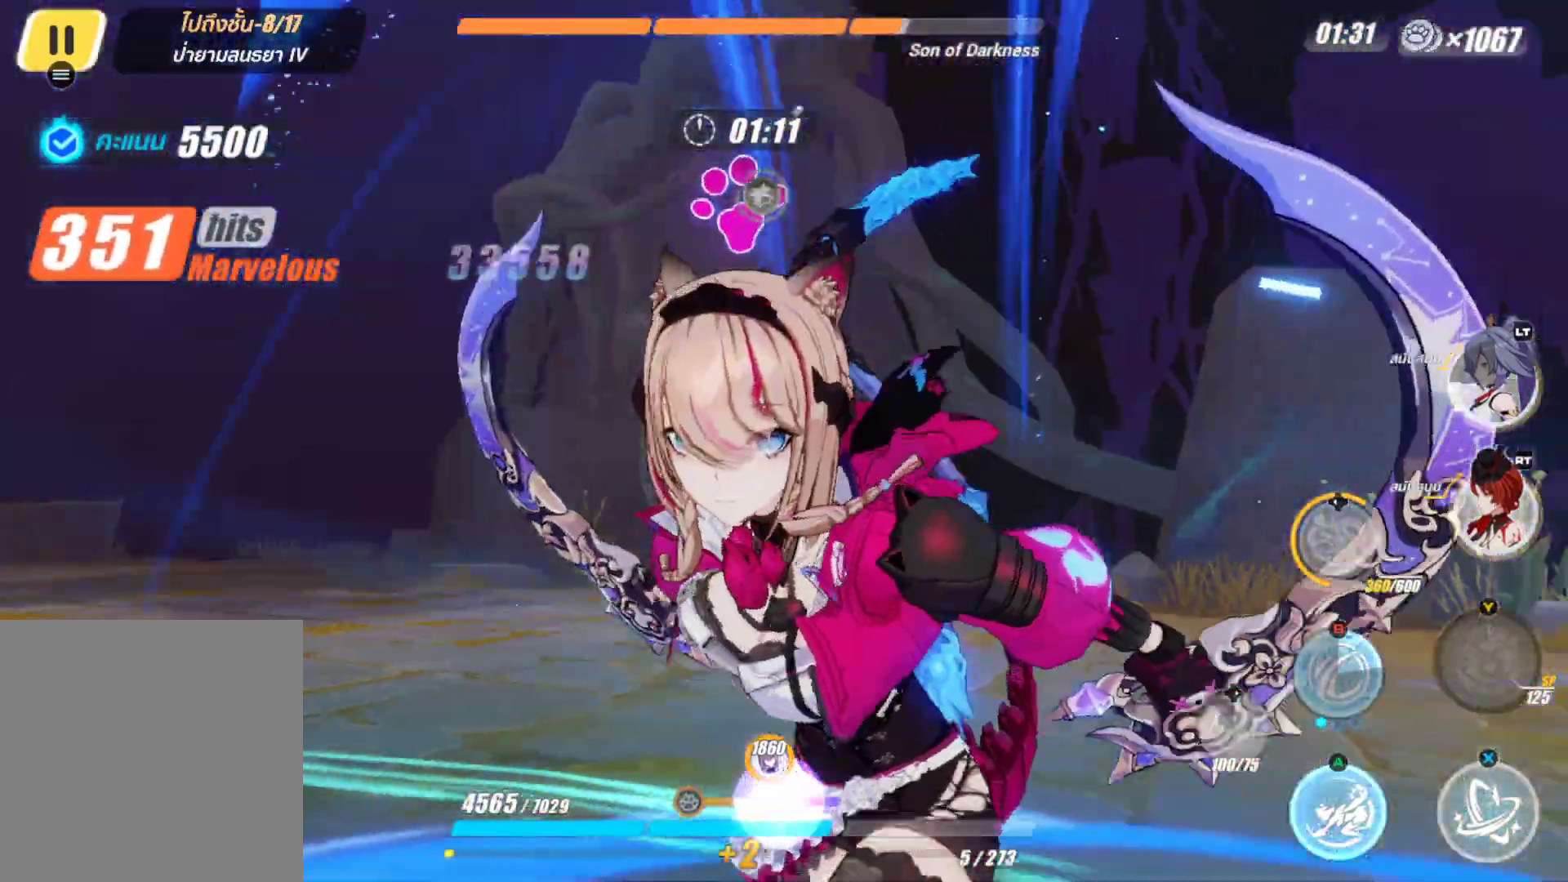
{"buttons": [], "left_stick": "center", "right_stick": "center", "events": [[83, "Y", "up"], [217, "Y", "down"], [250, "Y", "up"], [350, "R2", "down"], [467, "R2", "up"]]}
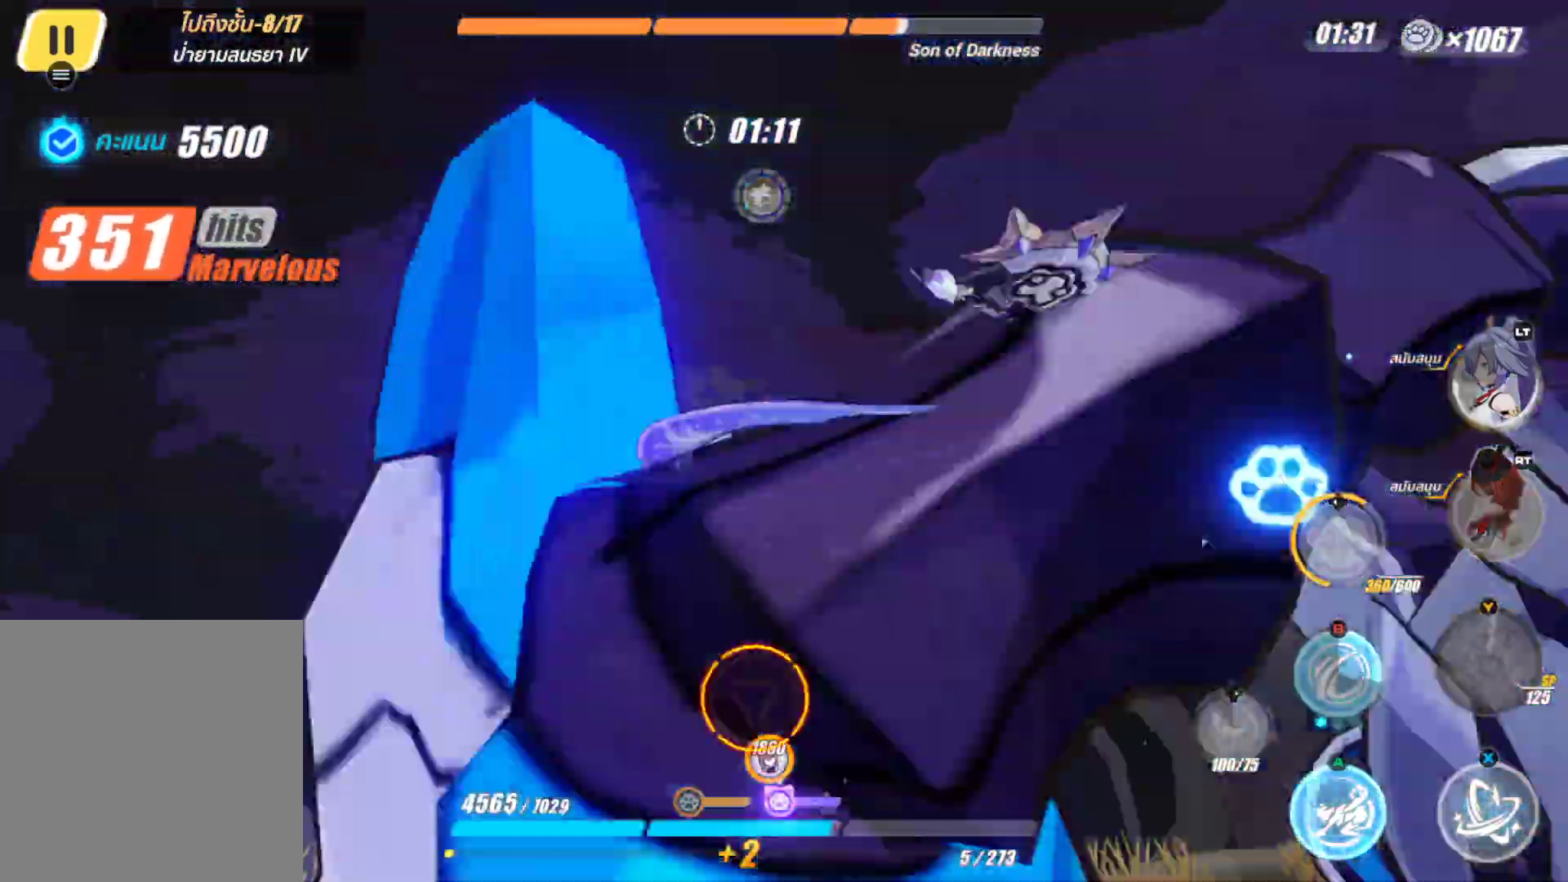
{"buttons": [], "left_stick": "center", "right_stick": "center", "events": []}
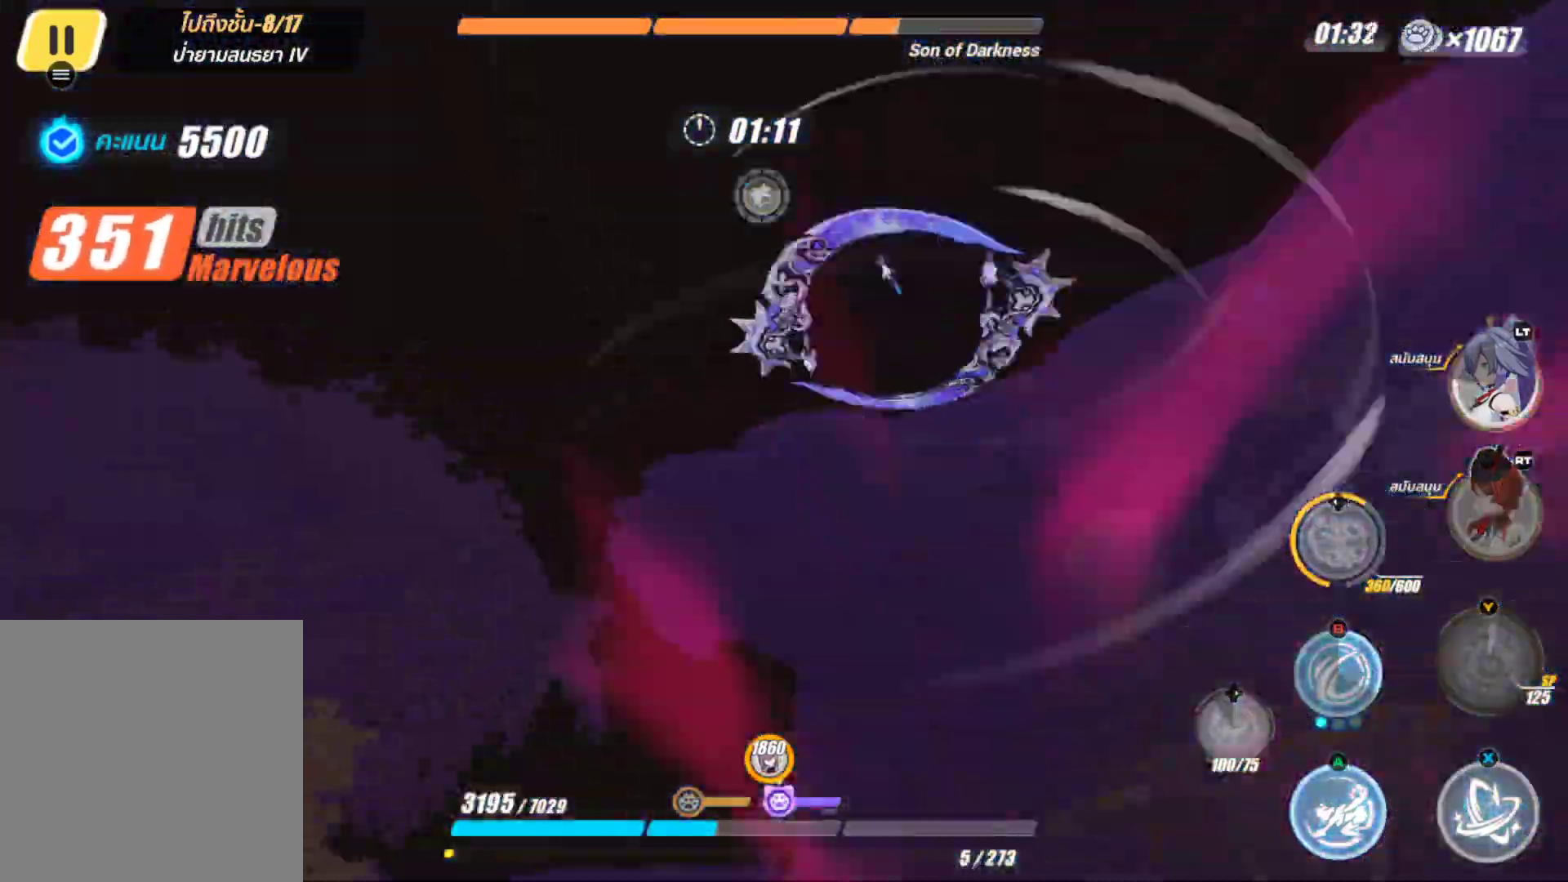
{"buttons": [], "left_stick": "center", "right_stick": "center", "events": []}
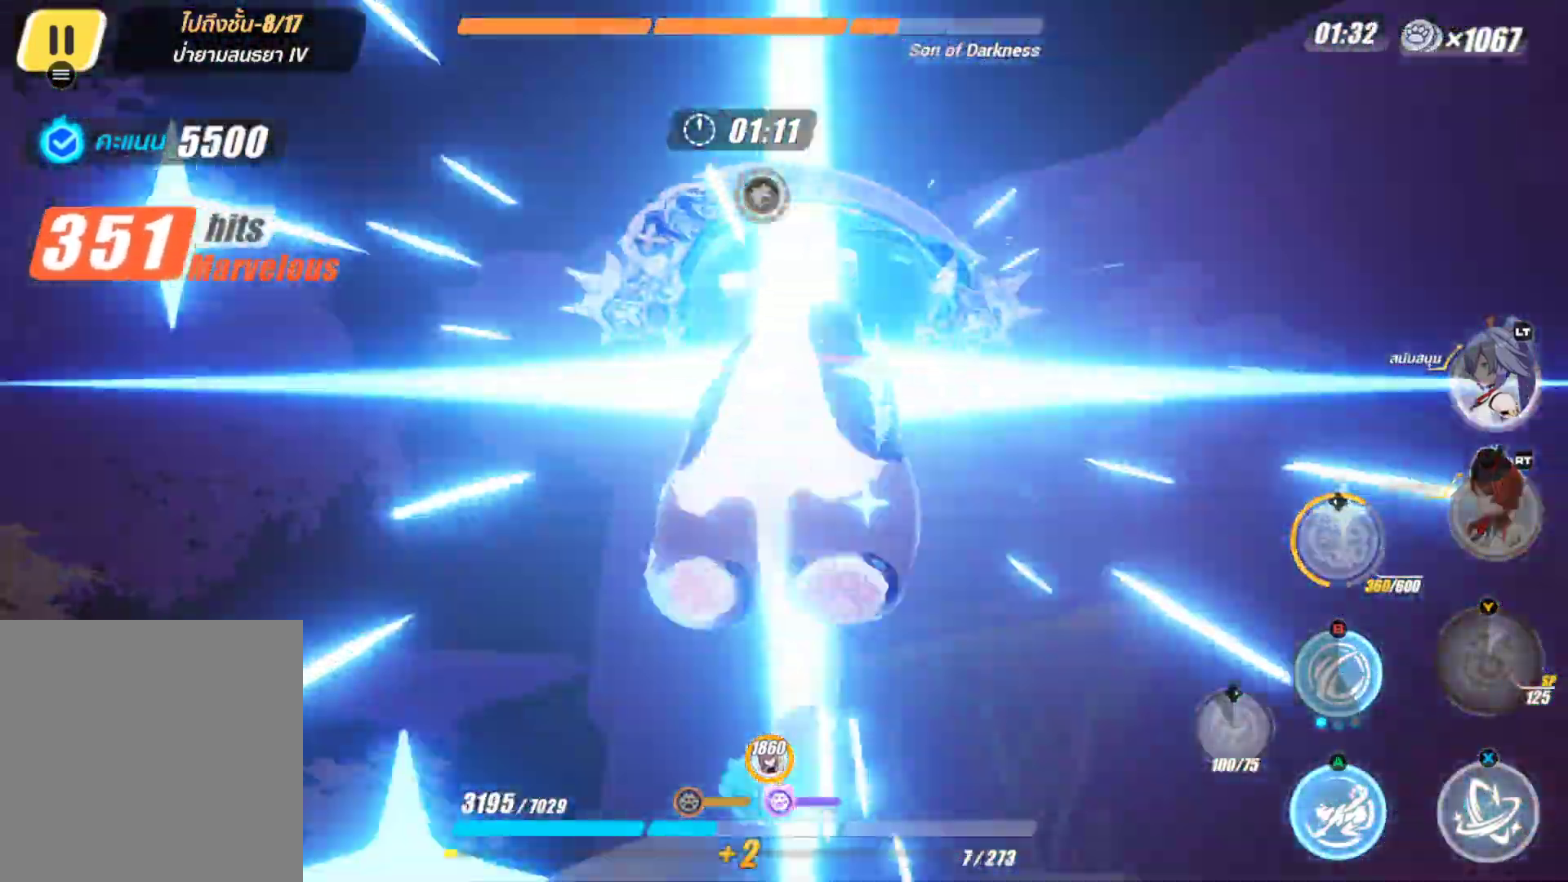
{"buttons": [], "left_stick": "center", "right_stick": "center", "events": []}
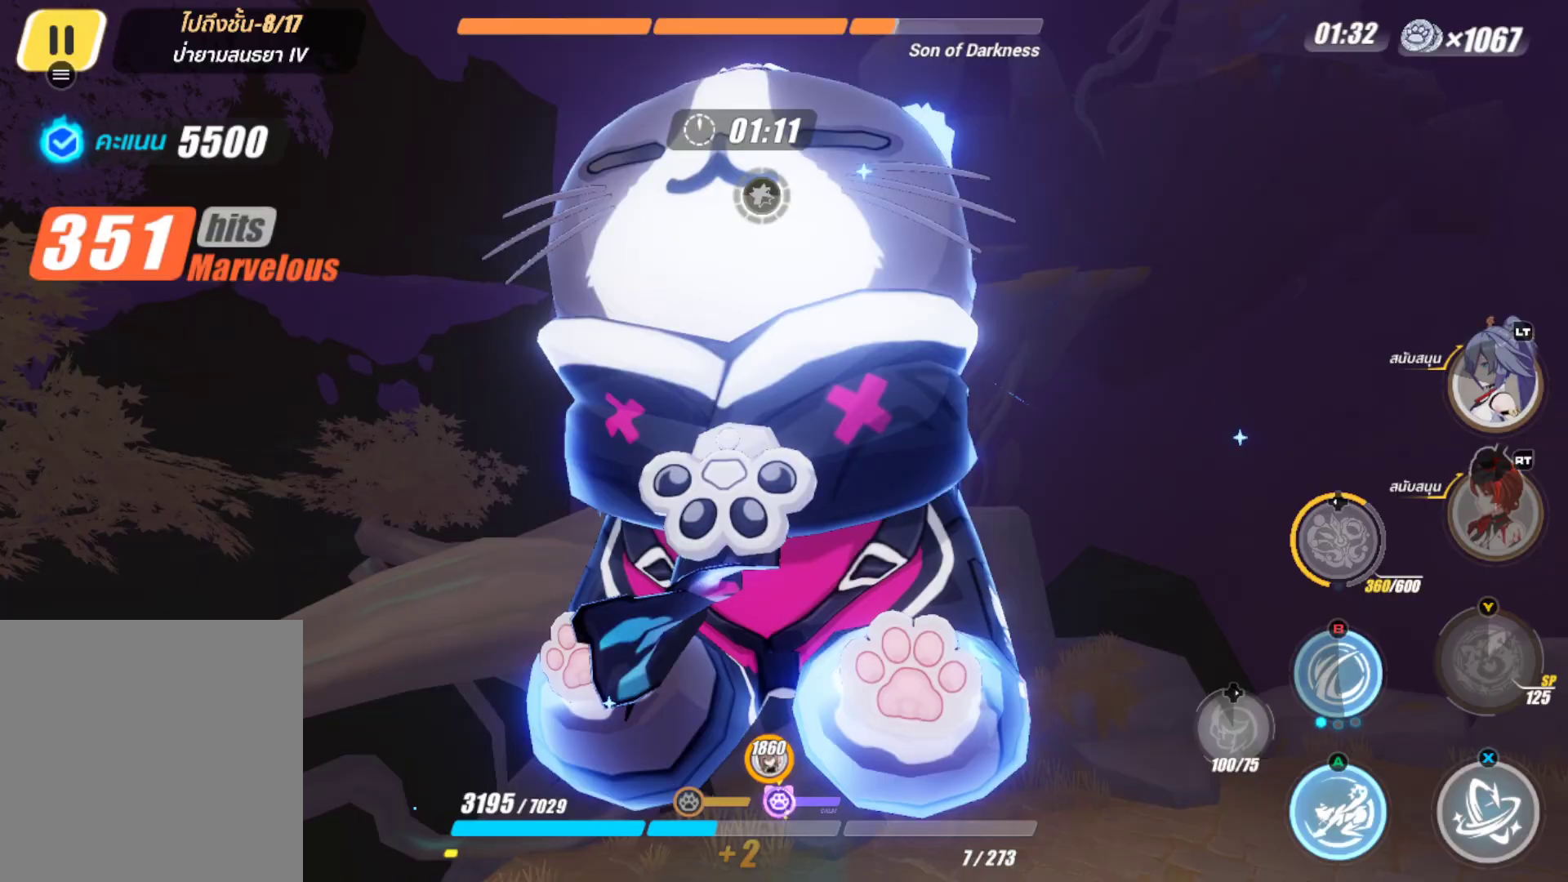
{"buttons": [], "left_stick": "center", "right_stick": "center", "events": []}
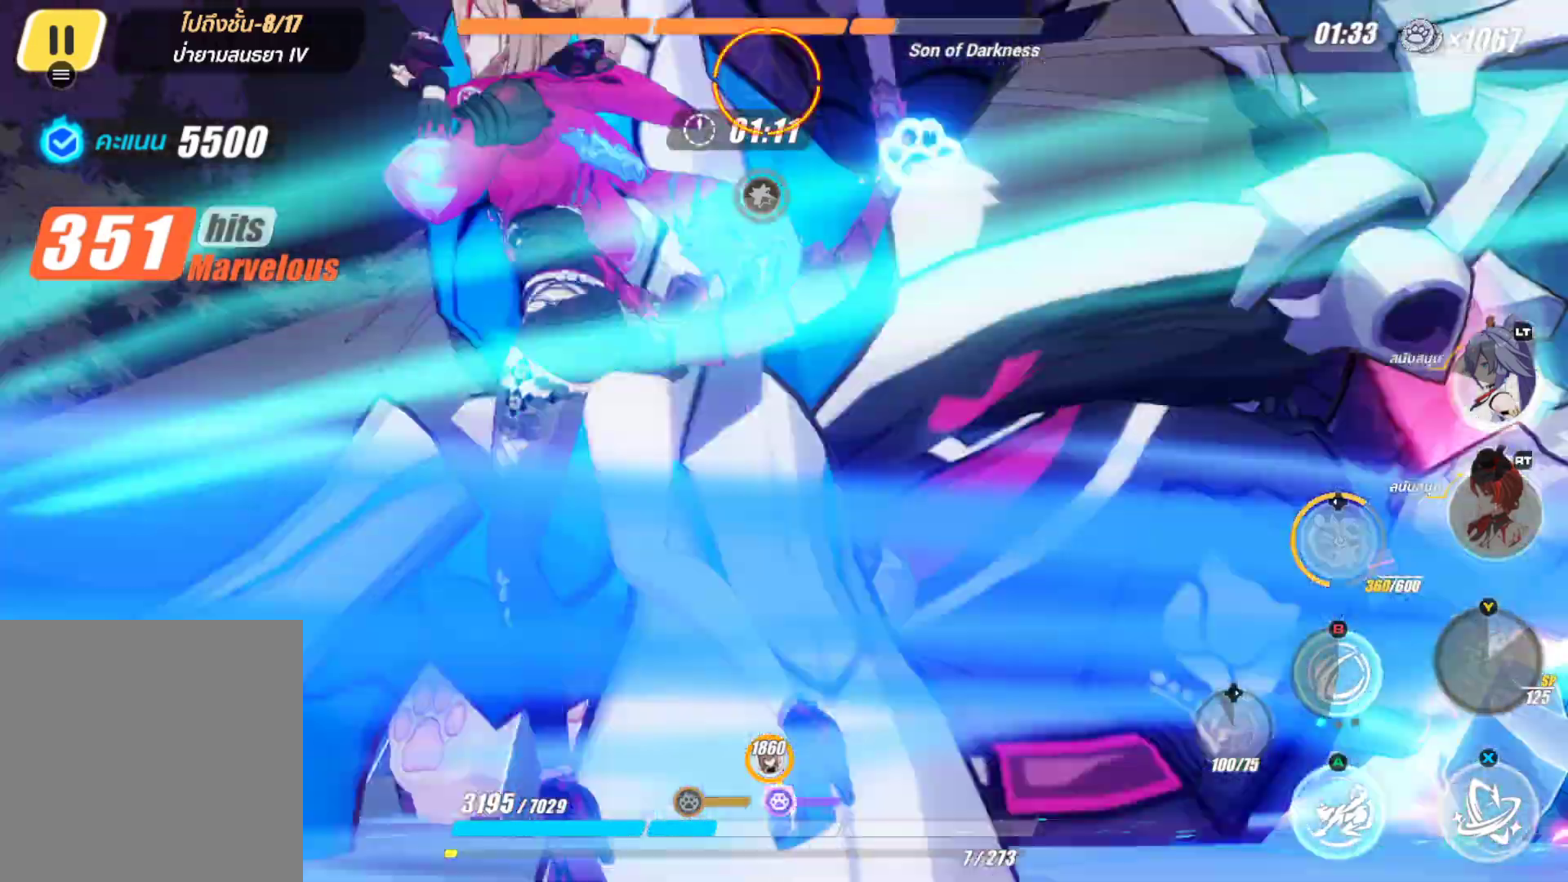
{"buttons": [], "left_stick": "center", "right_stick": "center", "events": []}
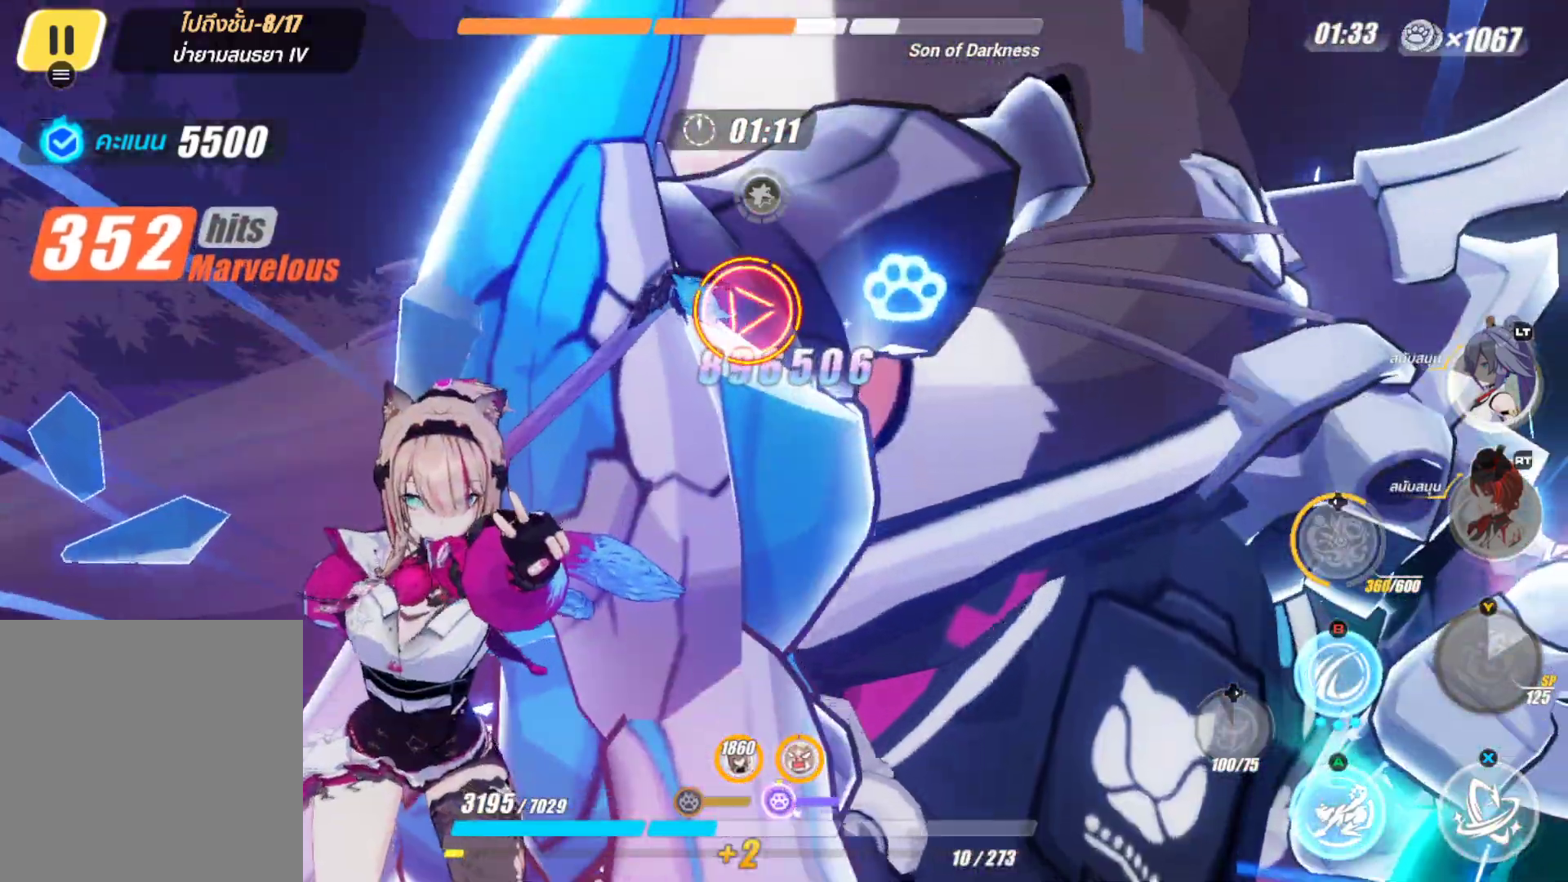
{"buttons": ["X"], "left_stick": "center", "right_stick": "center", "events": [[417, "X", "down"]]}
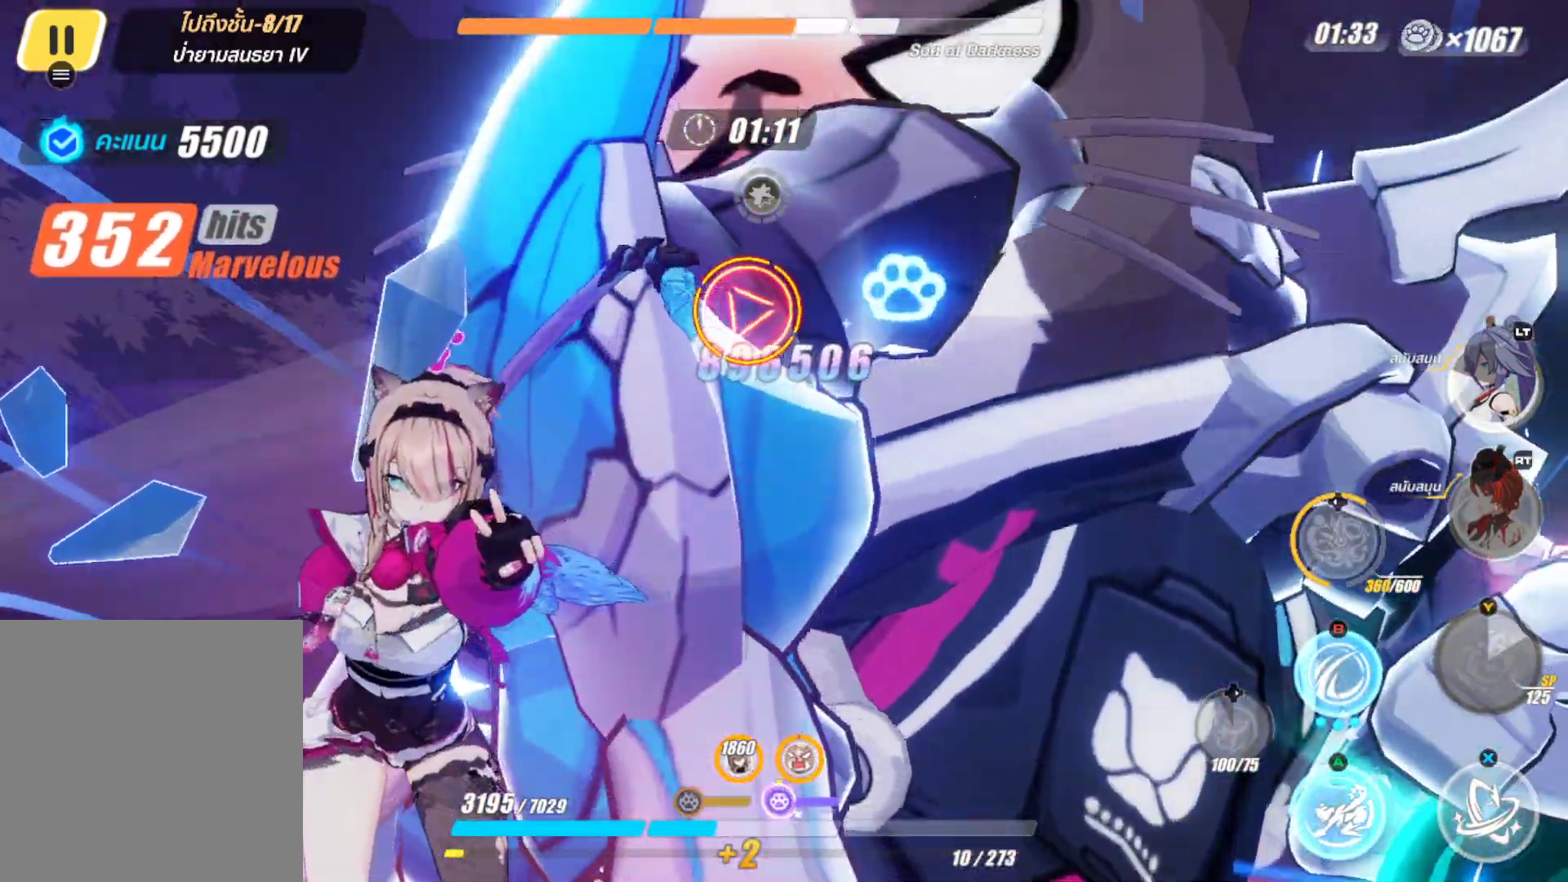
{"buttons": ["X"], "left_stick": "center", "right_stick": "center", "events": []}
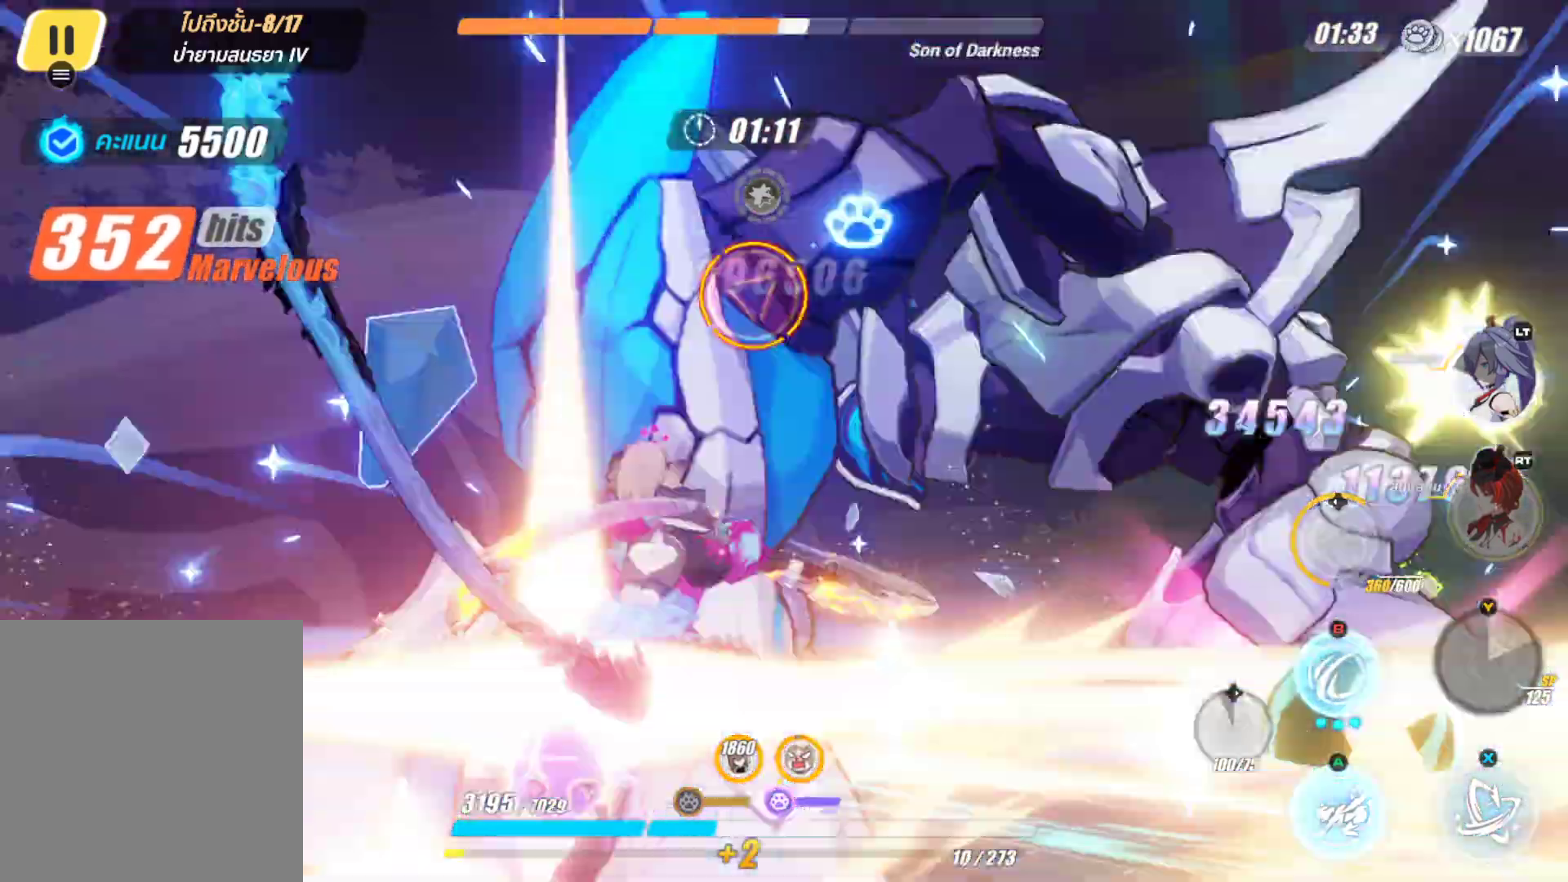
{"buttons": ["X"], "left_stick": "center", "right_stick": "center", "events": []}
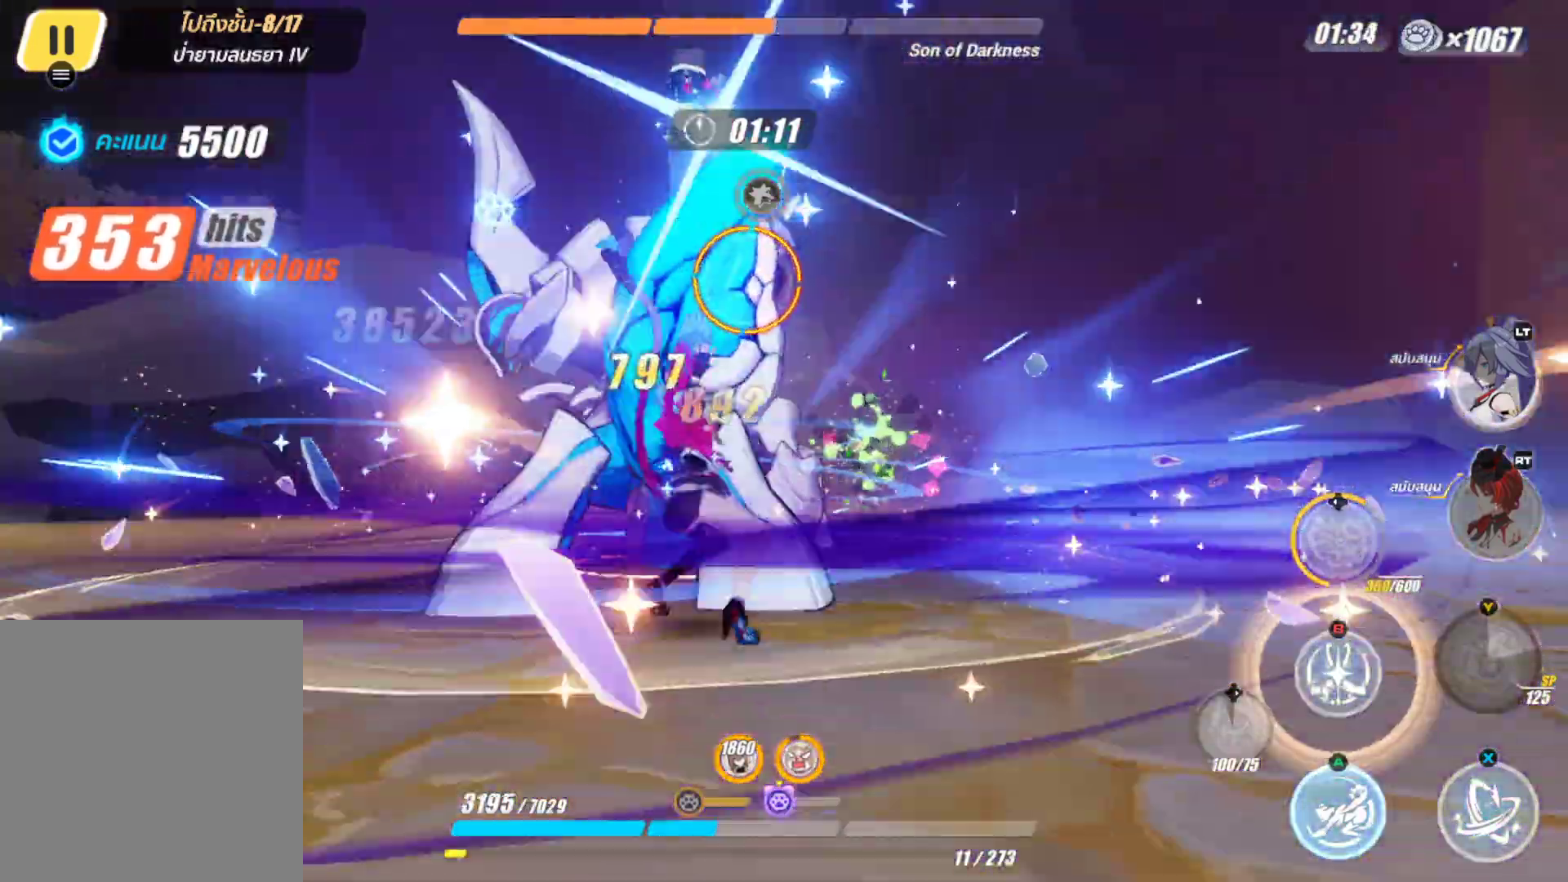
{"buttons": ["B"], "left_stick": "center", "right_stick": "center", "events": [[283, "X", "up"], [417, "B", "down"]]}
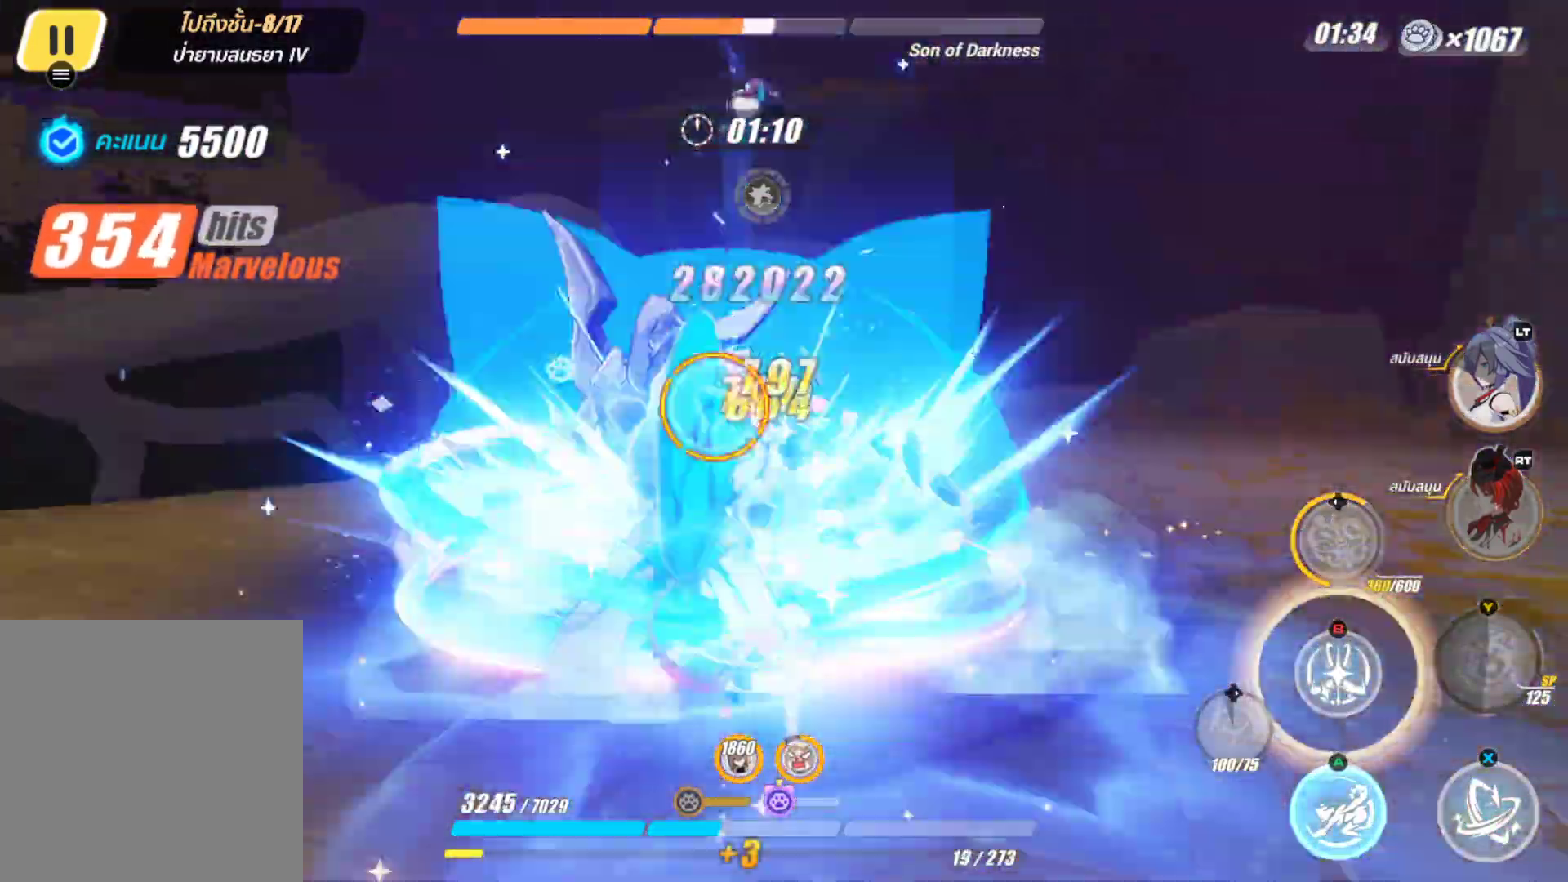
{"buttons": [], "left_stick": "center", "right_stick": "center", "events": [[33, "B", "up"], [117, "B", "down"], [217, "B", "up"]]}
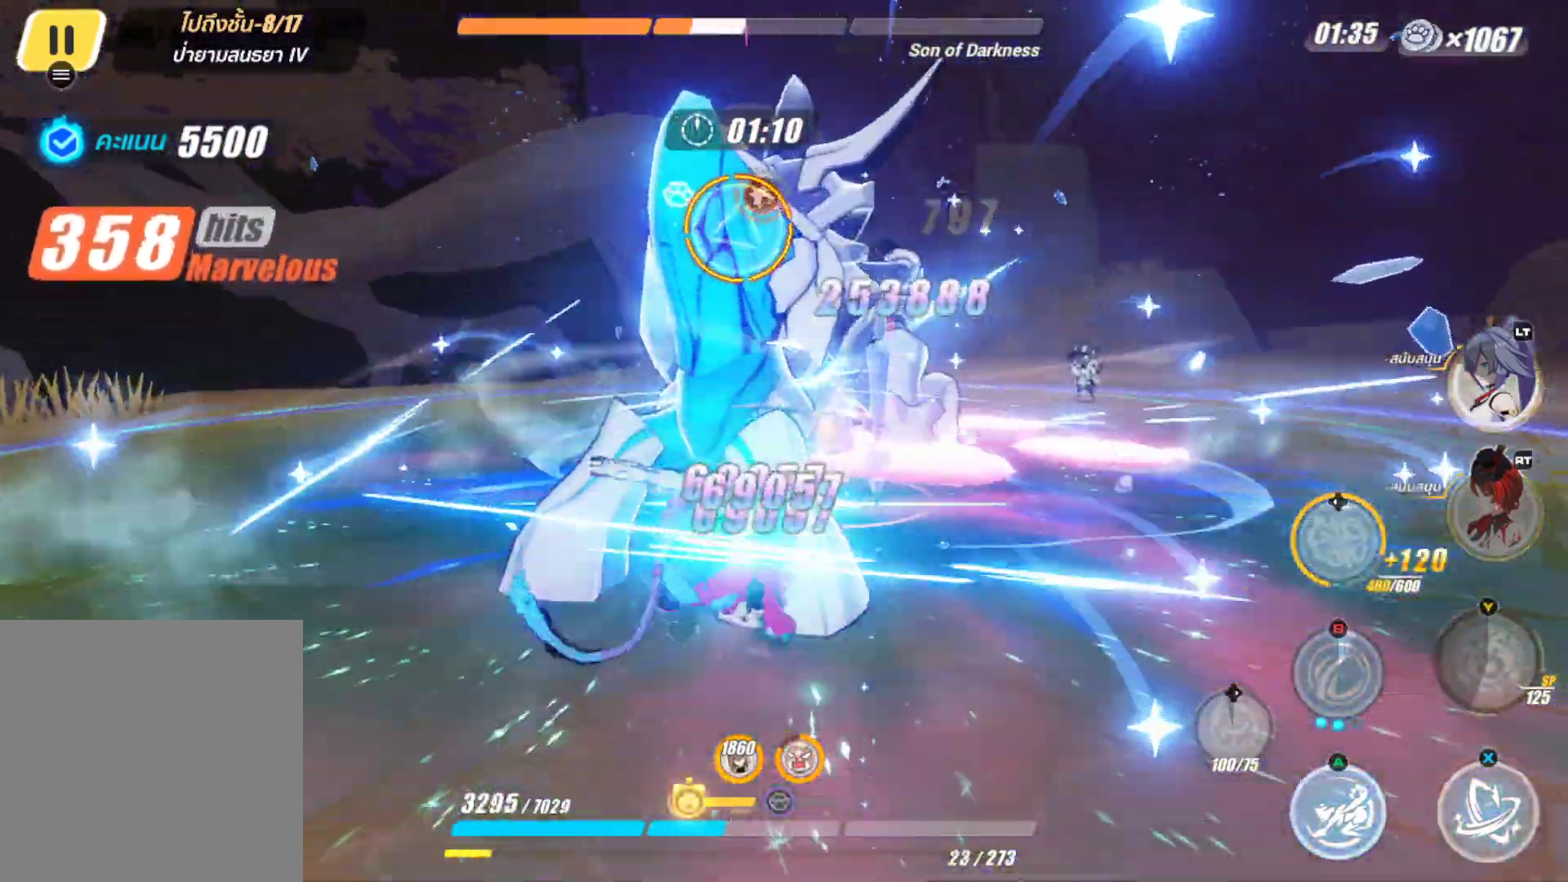
{"buttons": [], "left_stick": "center", "right_stick": "center", "events": []}
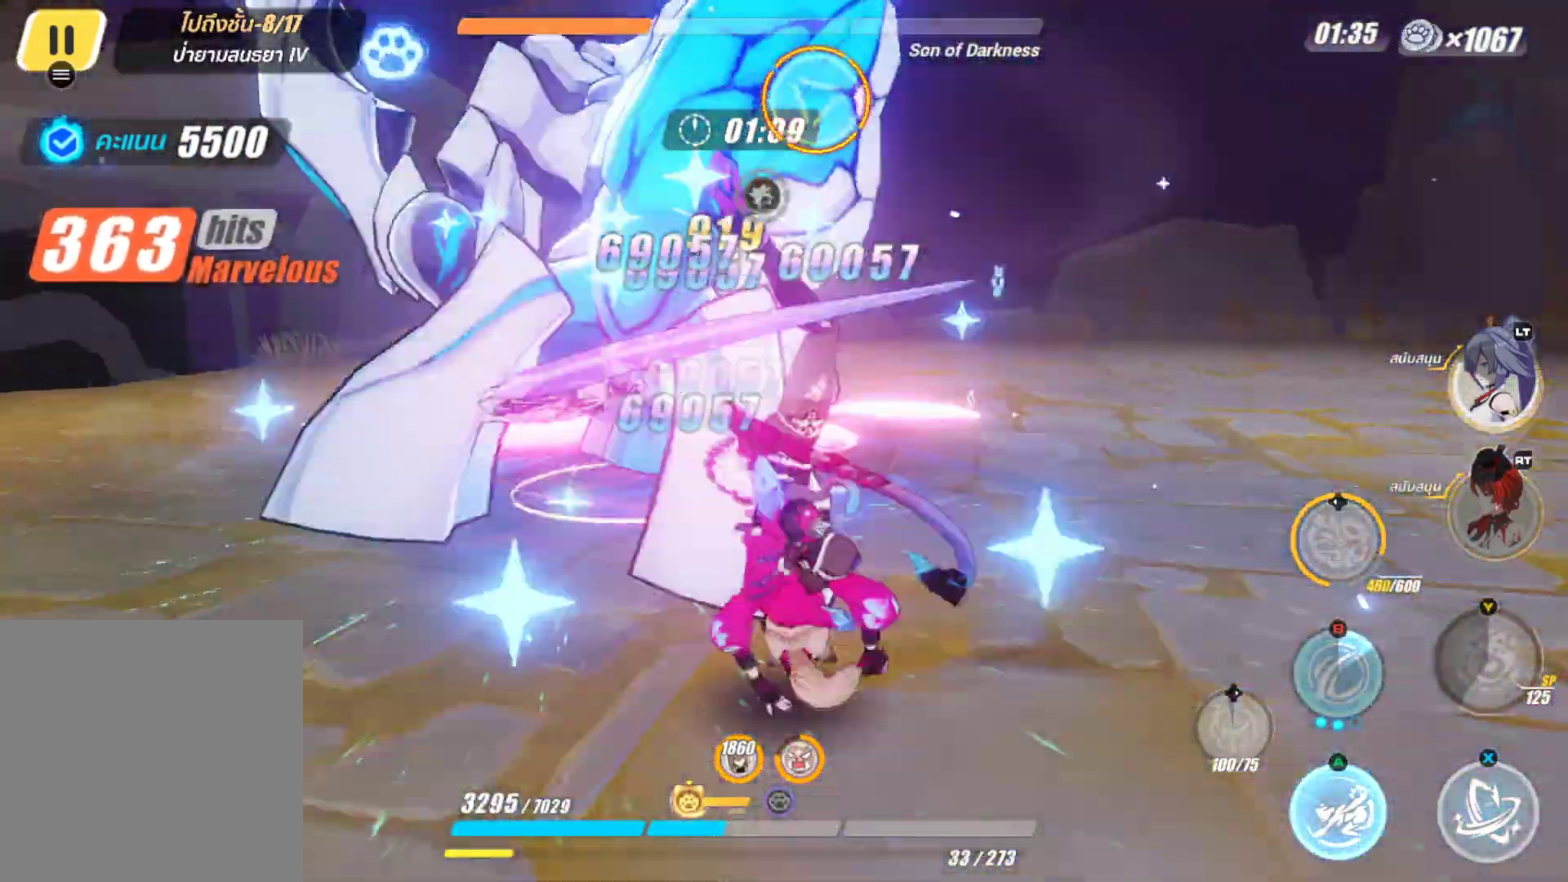
{"buttons": ["X"], "left_stick": "center", "right_stick": "center", "events": [[317, "X", "down"]]}
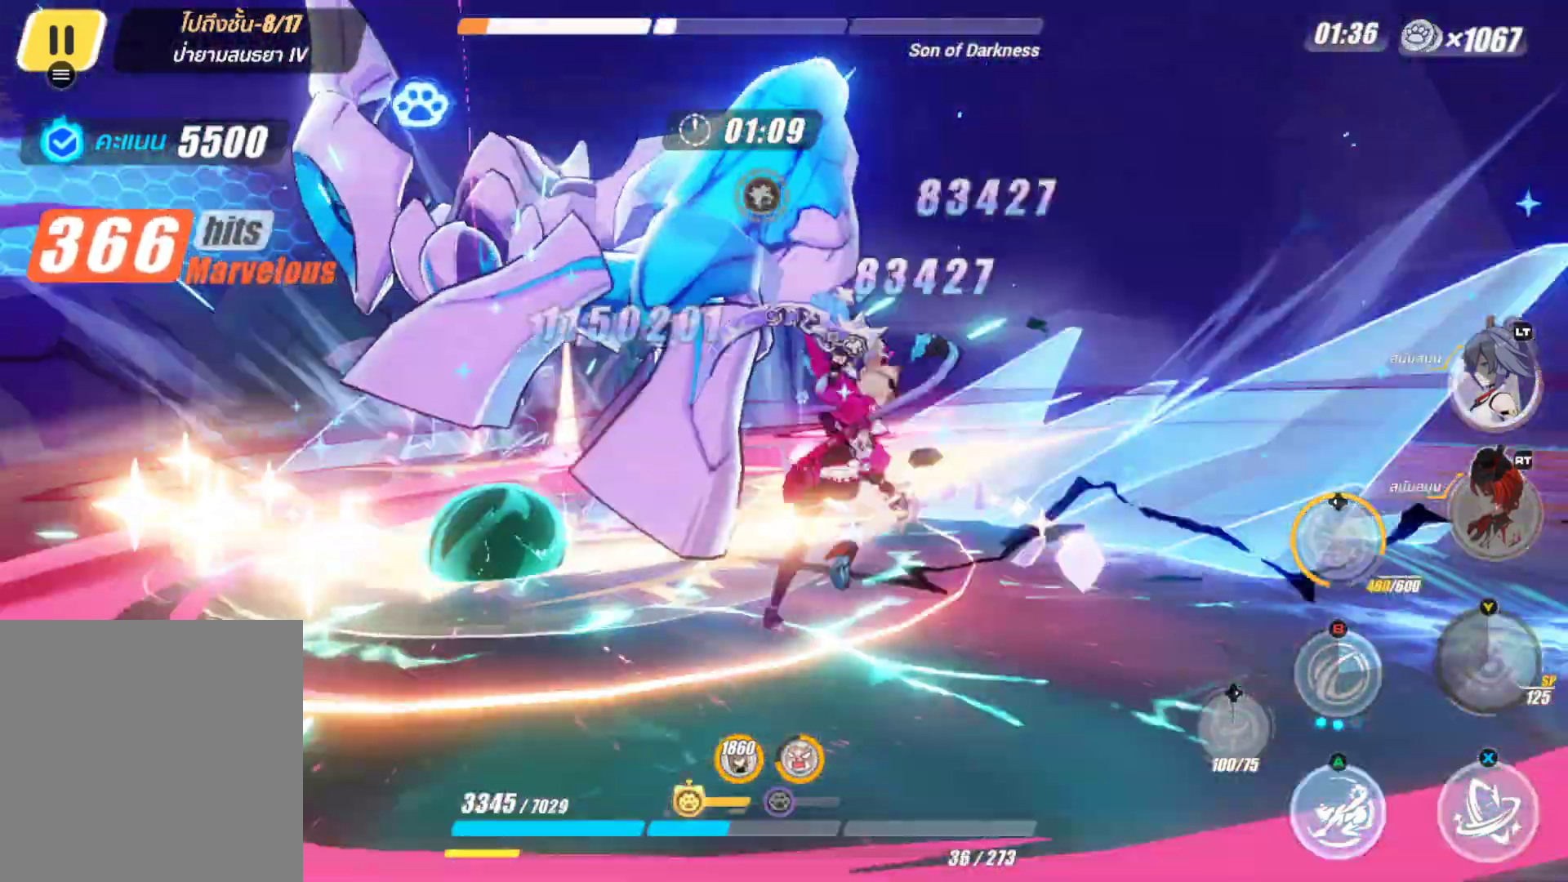
{"buttons": ["X"], "left_stick": "center", "right_stick": "center", "events": []}
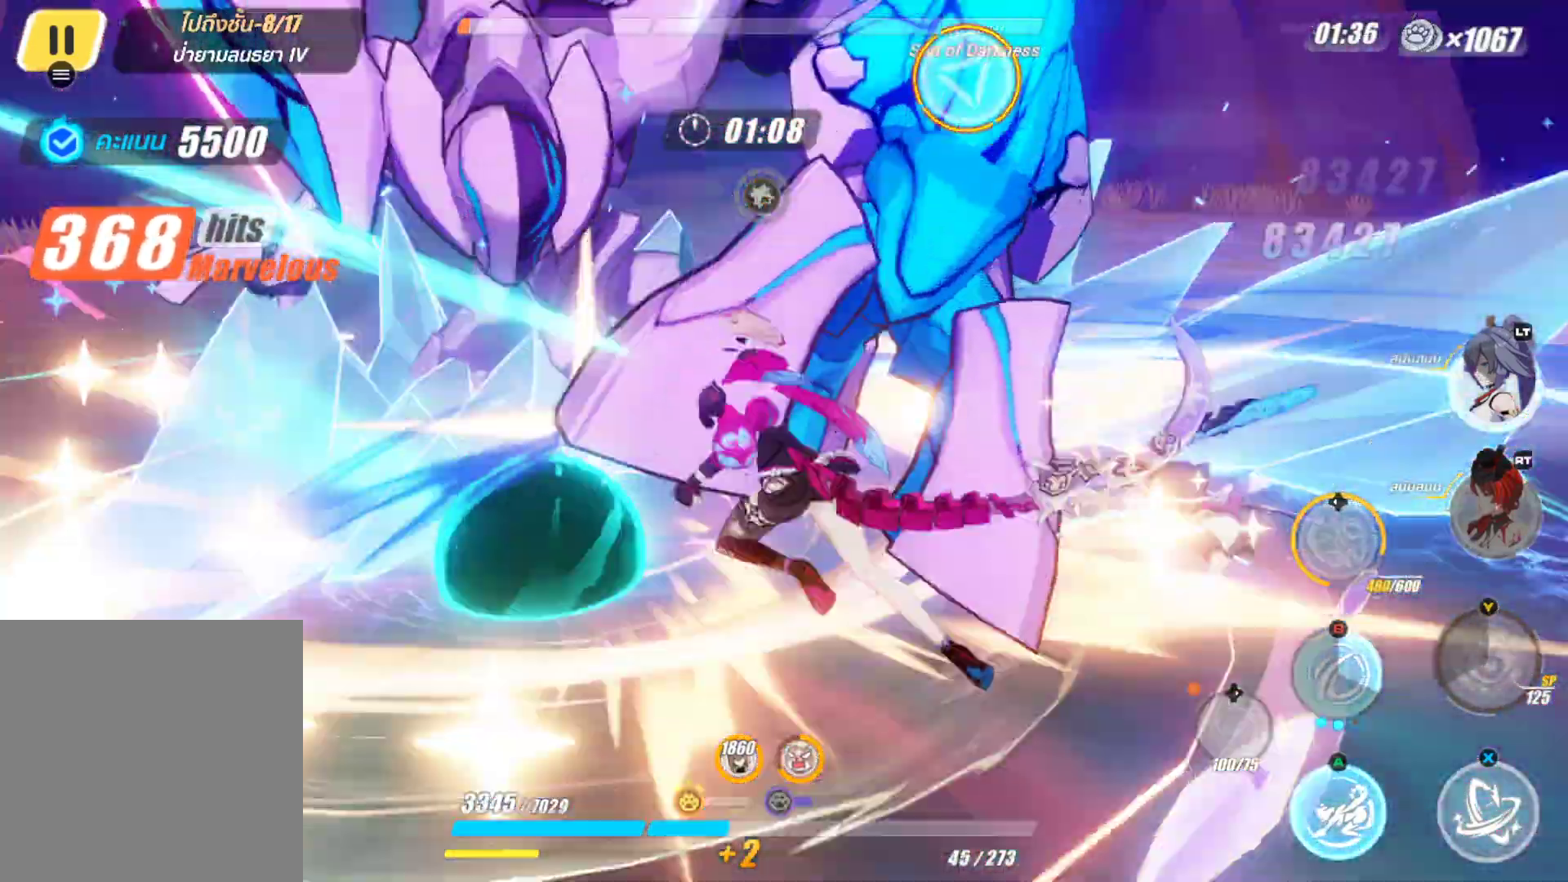
{"buttons": [], "left_stick": "center", "right_stick": "center", "events": [[83, "X", "up"]]}
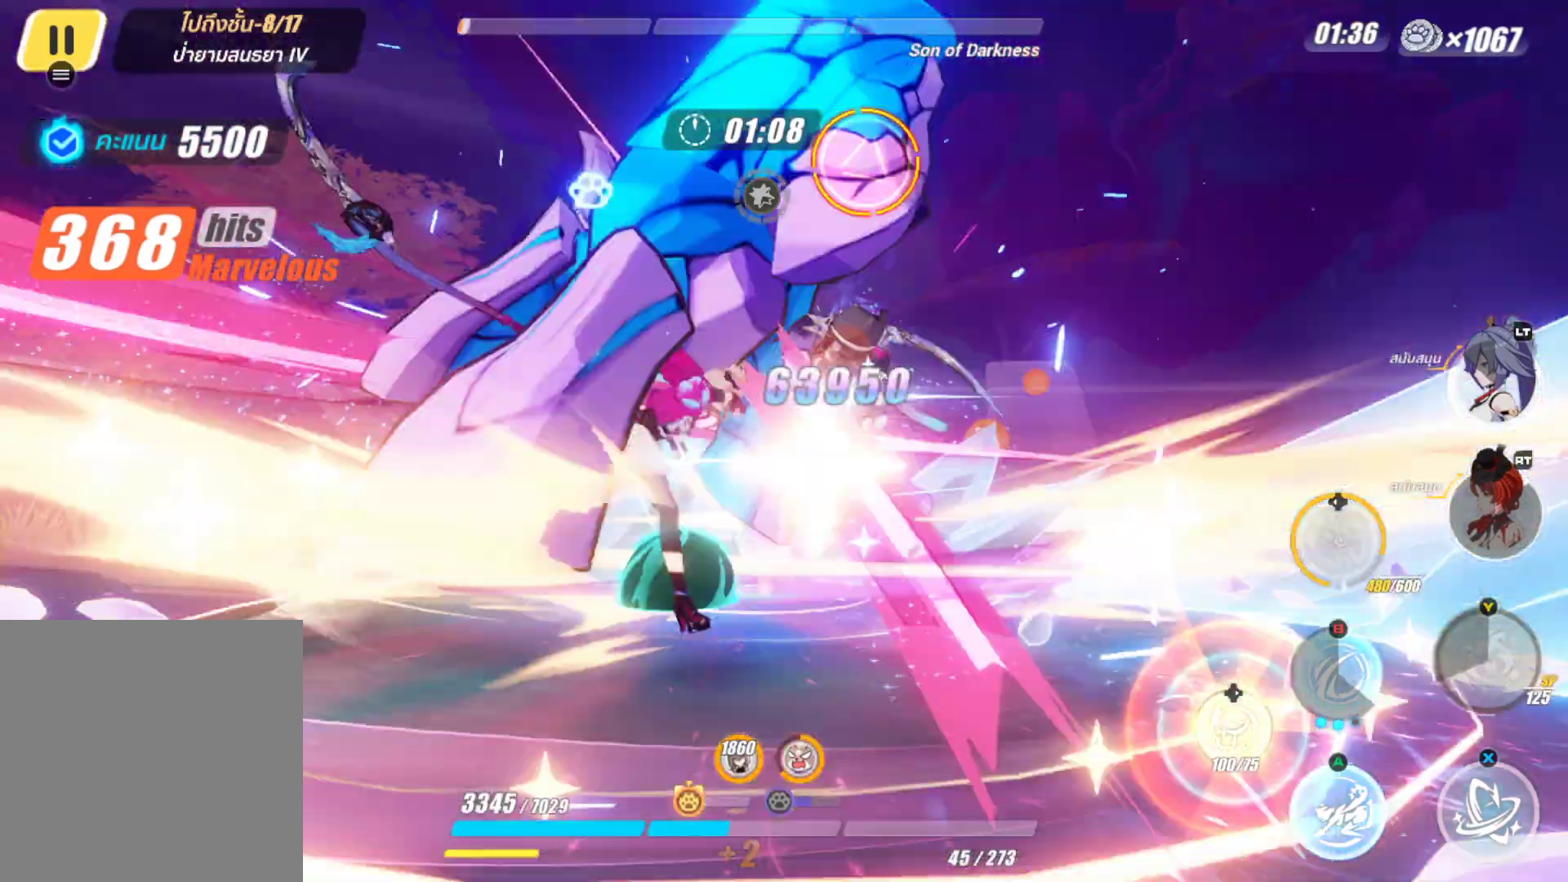
{"buttons": [], "left_stick": "center", "right_stick": "center", "events": []}
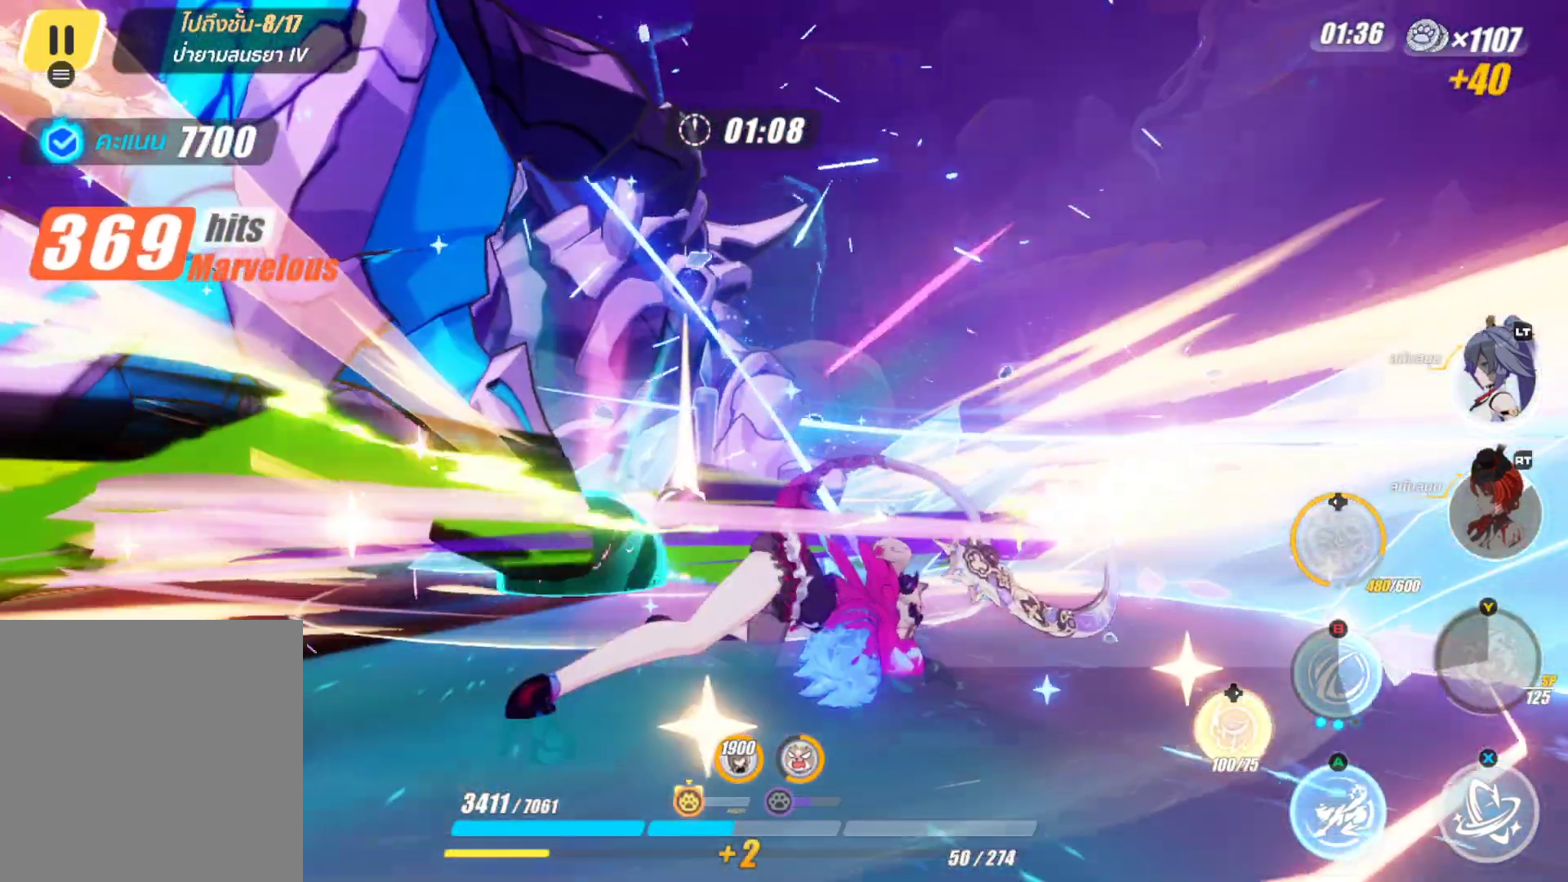
{"buttons": [], "left_stick": "center", "right_stick": "center", "events": []}
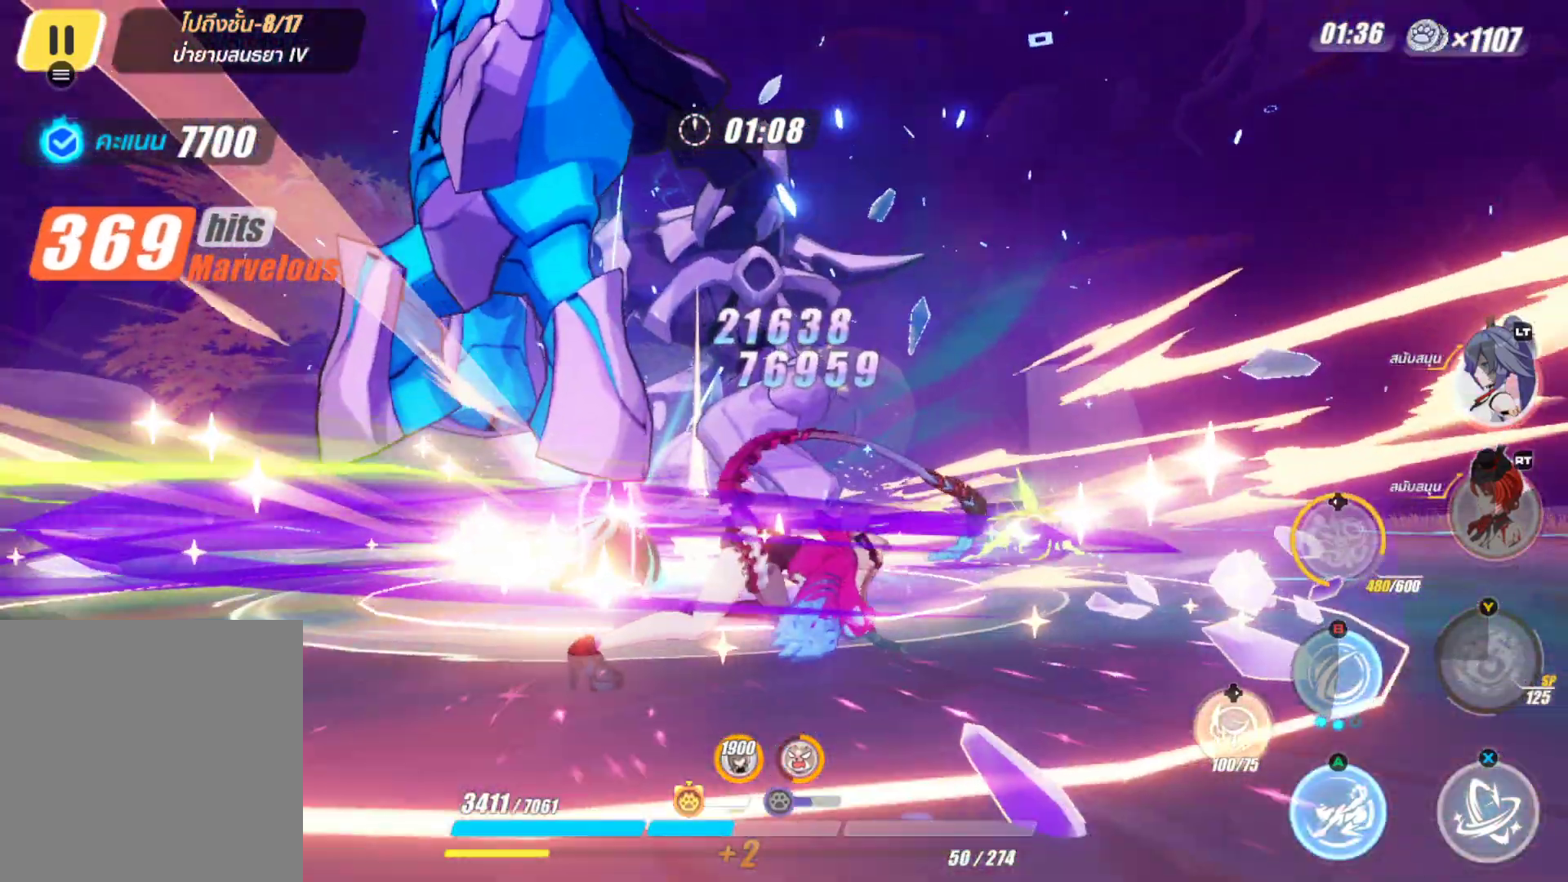
{"buttons": [], "left_stick": "center", "right_stick": "center", "events": []}
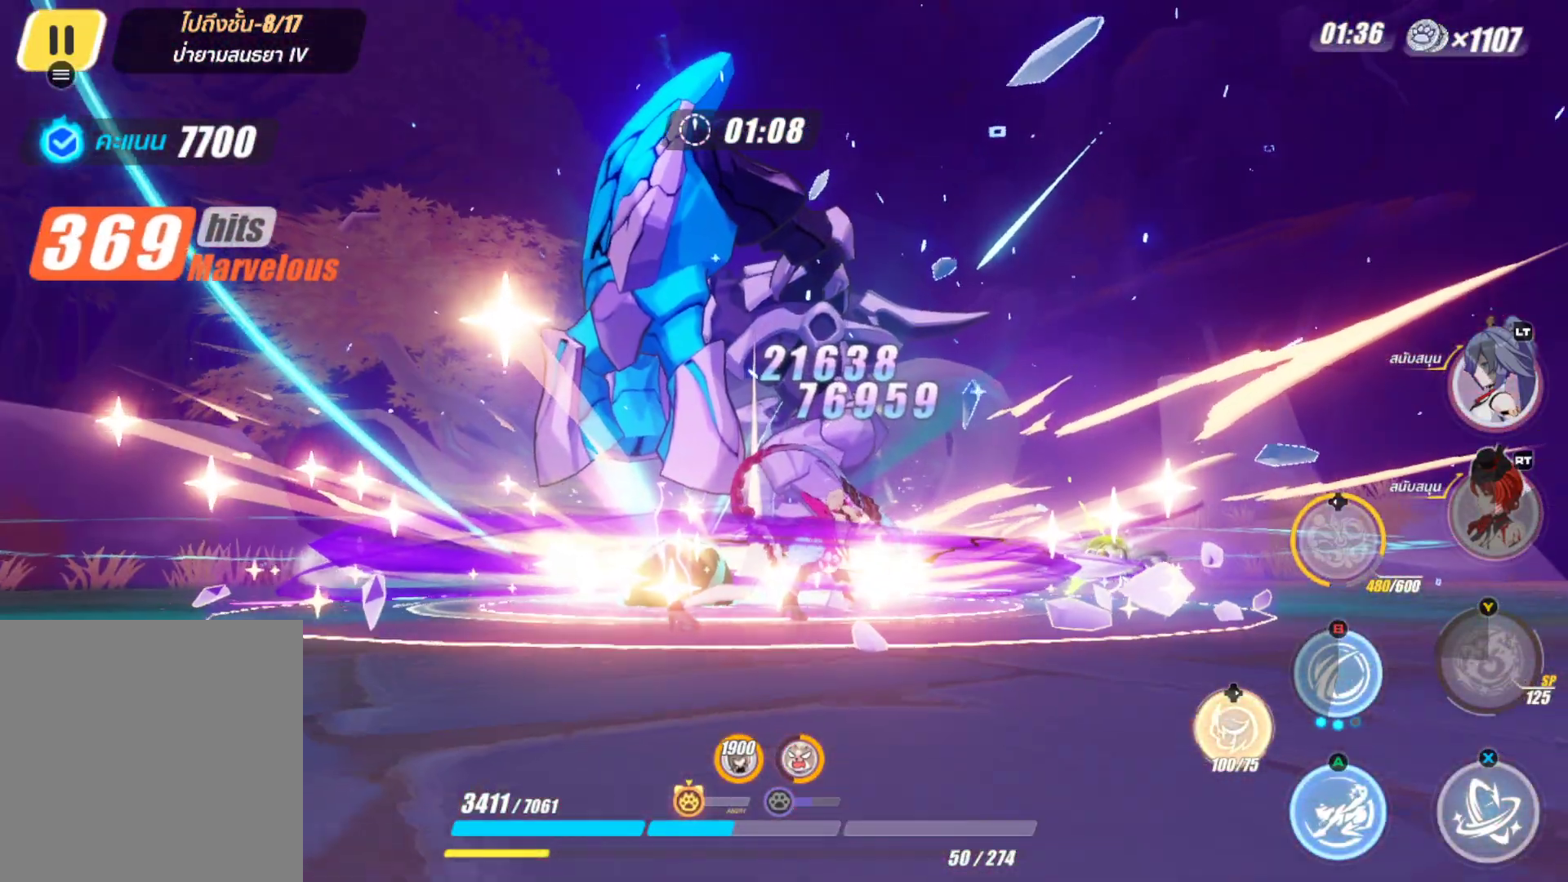
{"buttons": [], "left_stick": "down", "right_stick": "center", "events": [[150, "left_stick", "down"], [283, "right_stick", "down"], [467, "right_stick", "center"]]}
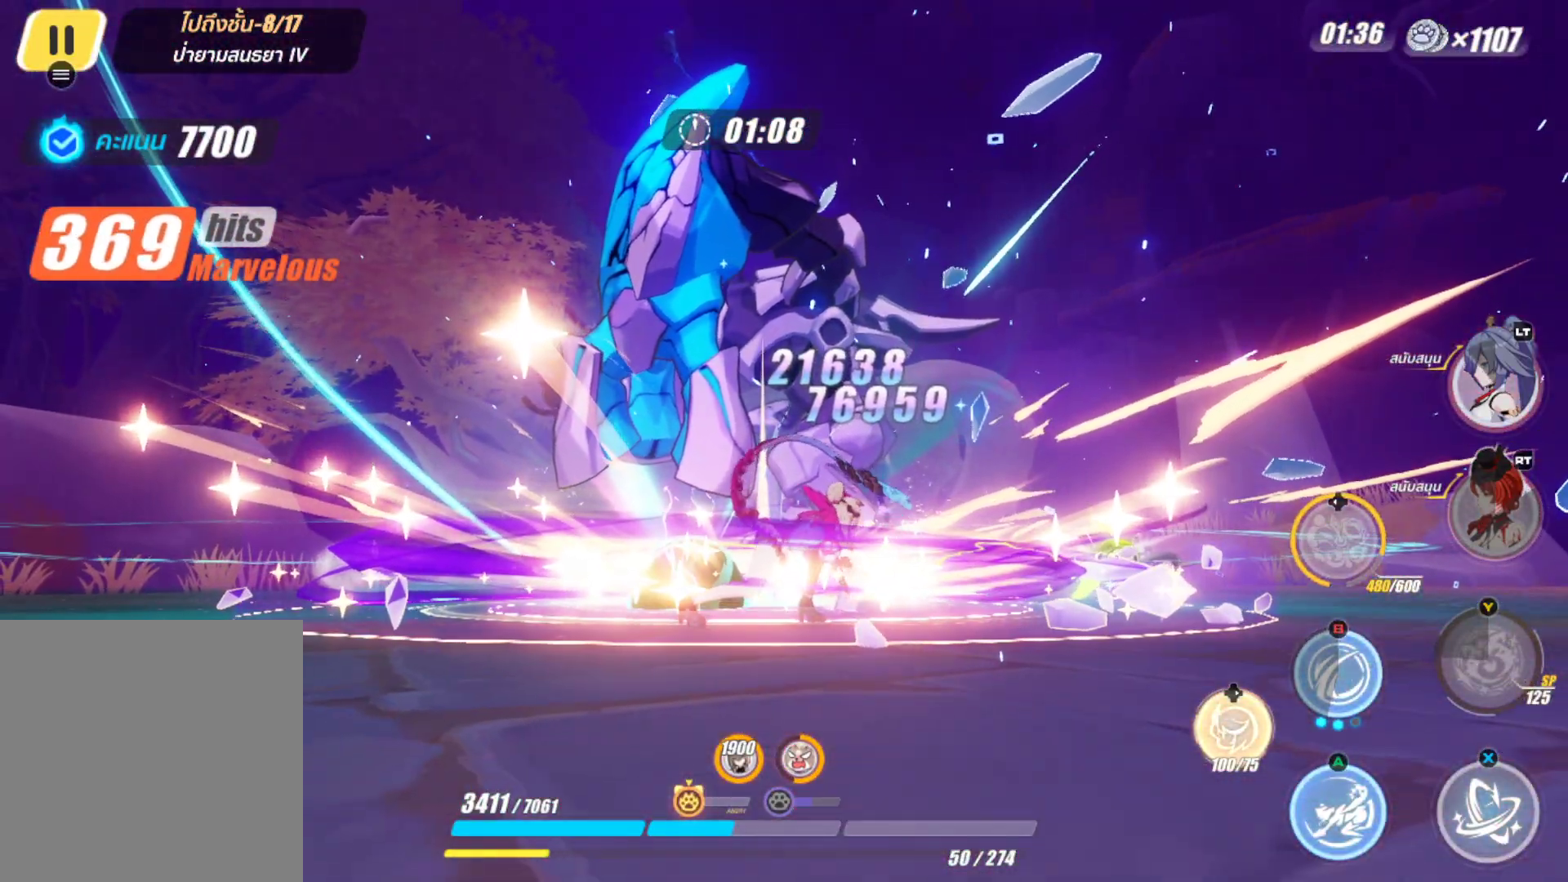
{"buttons": [], "left_stick": "center", "right_stick": "center", "events": [[183, "left_stick", "center"]]}